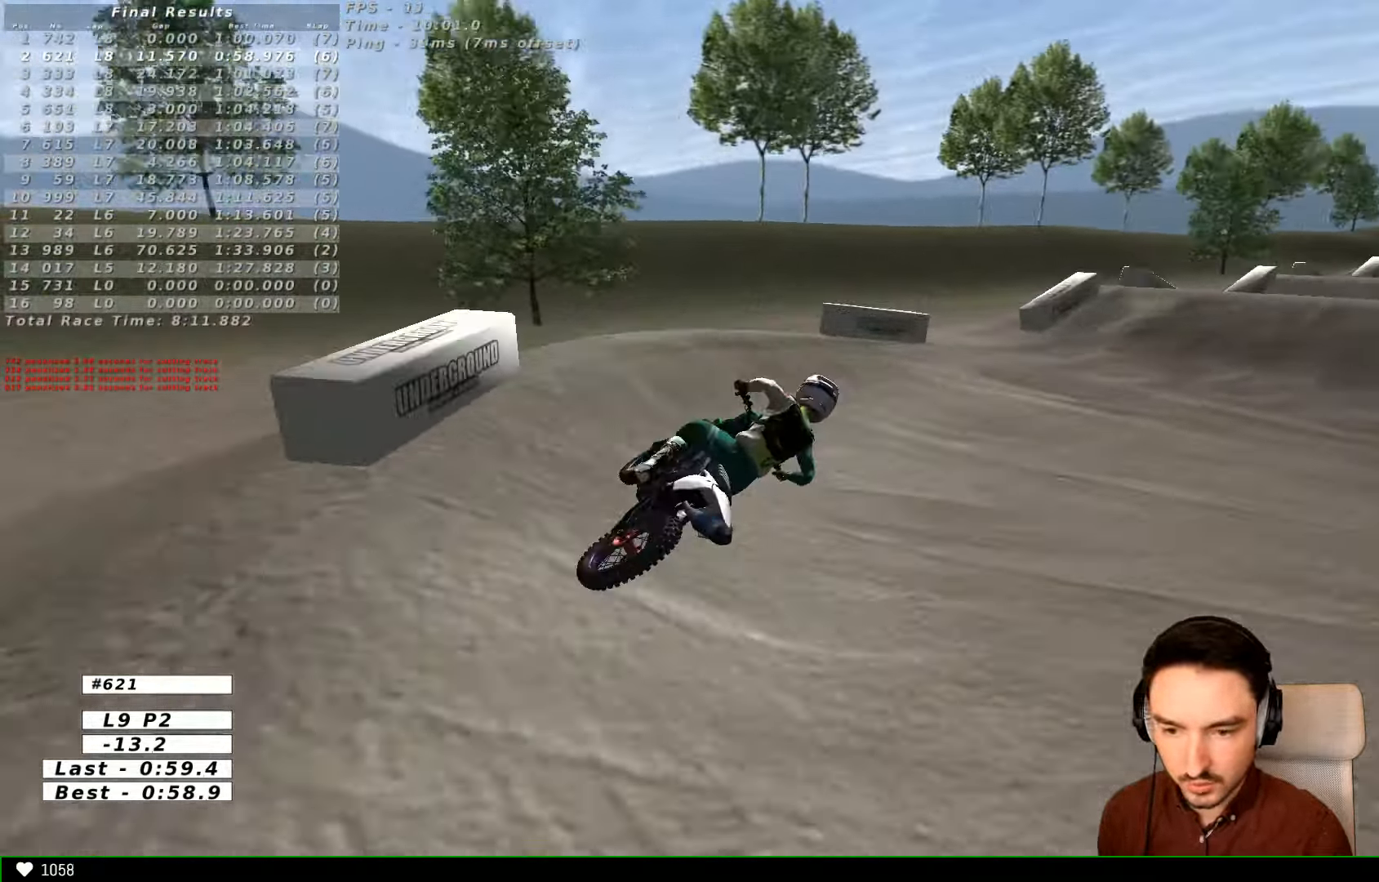
Gameplay with a controller (Xbox layout); each line is a JSON object with the inputs held at the frame after it (dt_ms = milliseconds from this image to that frame). "events" lists button and stick changes between this image and that frame as [ms after this image, input, new state], when the widget could be followed in between. Not read: L1 L3 R3.
{"dt_ms": 500, "buttons": ["B", "R2"], "left_stick": "left", "right_stick": "center", "events": [[167, "R2", "down"], [200, "left_stick", "center"], [300, "left_stick", "left"], [467, "B", "down"]]}
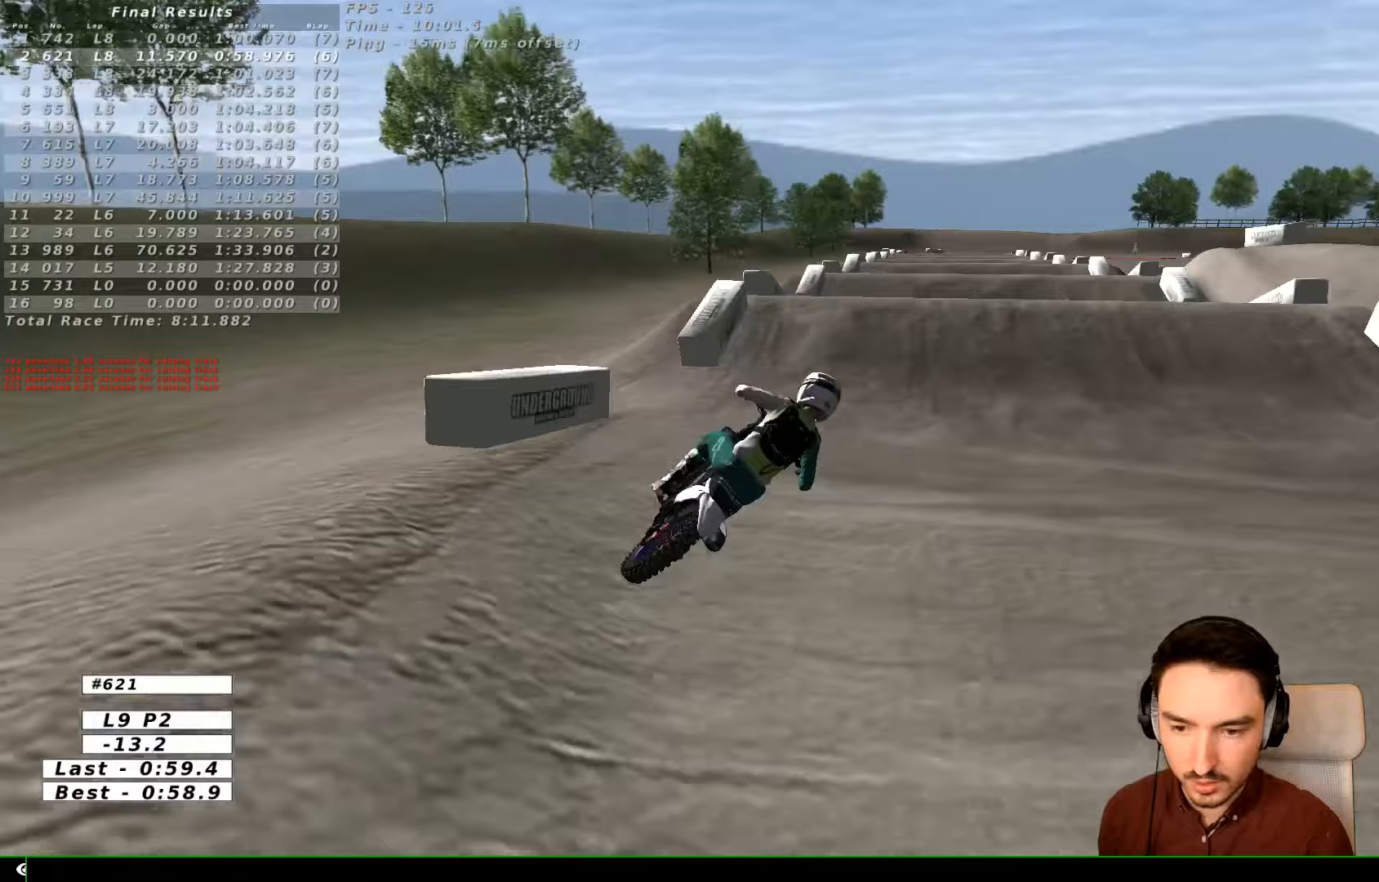
{"dt_ms": 500, "buttons": ["R2"], "left_stick": "down", "right_stick": "center", "events": [[67, "B", "up"], [267, "left_stick", "center"], [467, "left_stick", "down"]]}
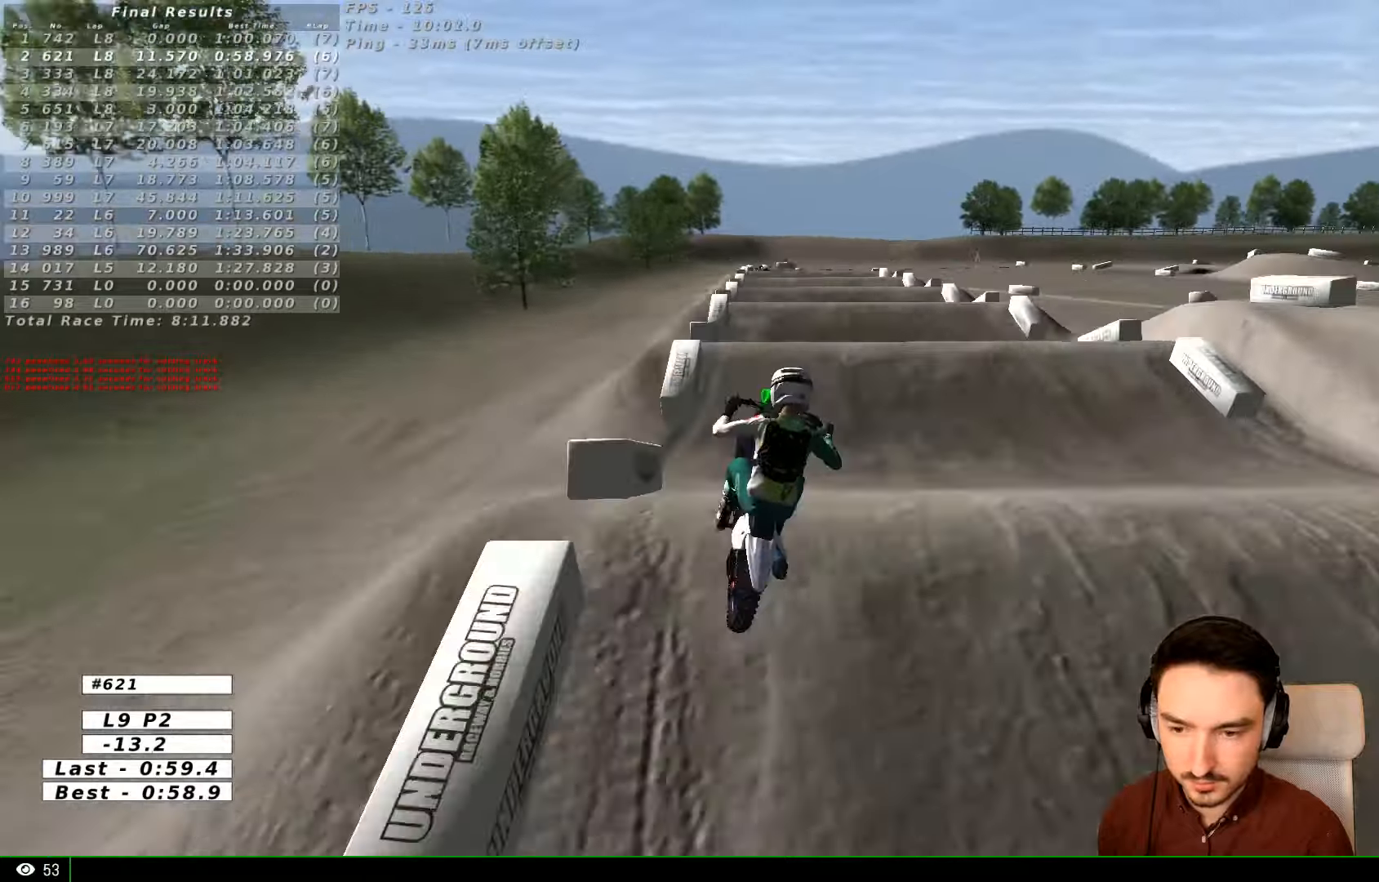
{"dt_ms": 500, "buttons": [], "left_stick": "down", "right_stick": "center", "events": [[133, "R2", "up"], [167, "left_stick", "right"], [500, "left_stick", "down"]]}
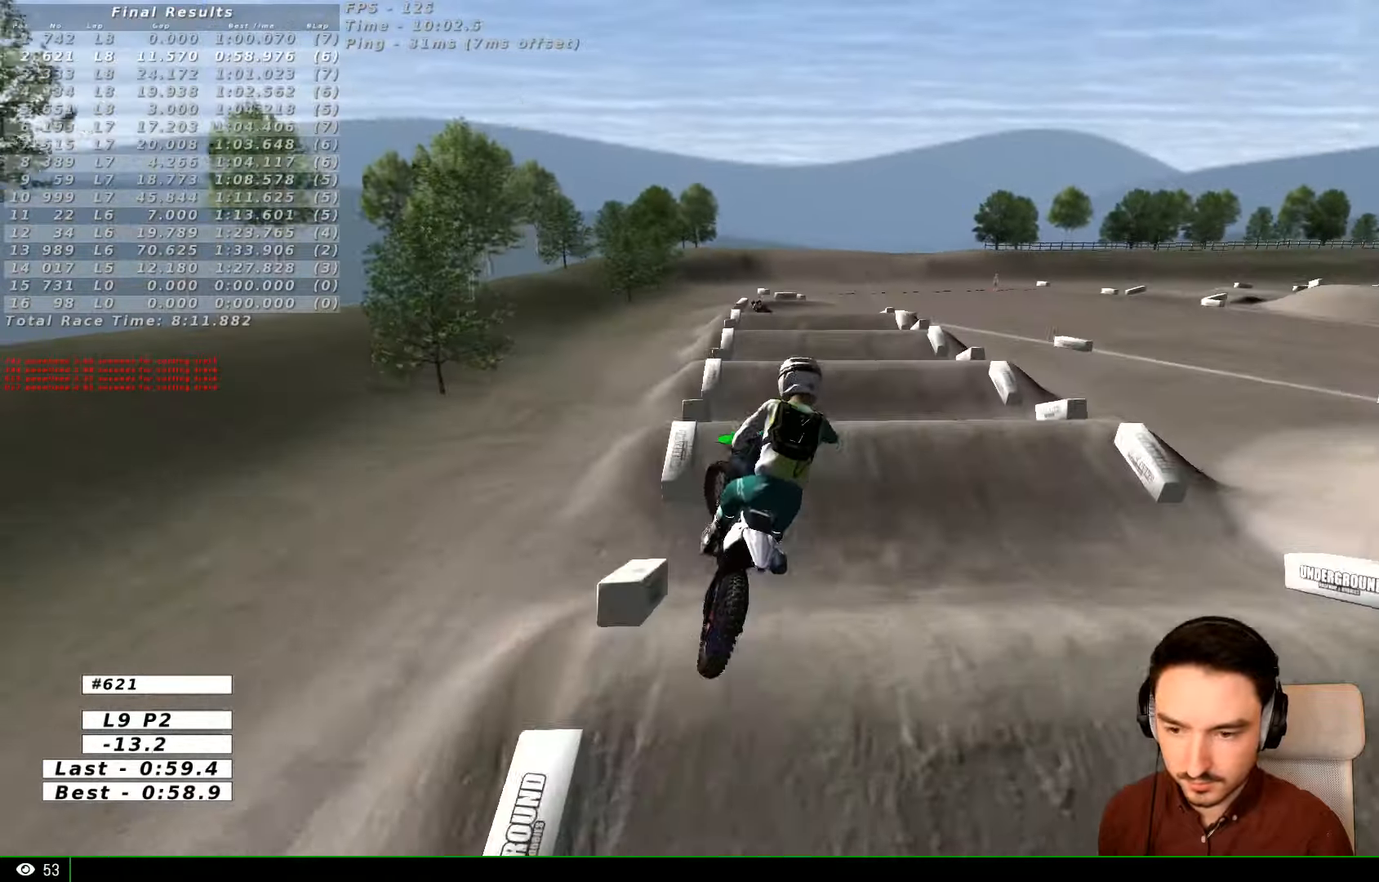
{"dt_ms": 500, "buttons": ["R2"], "left_stick": "center", "right_stick": "center"}
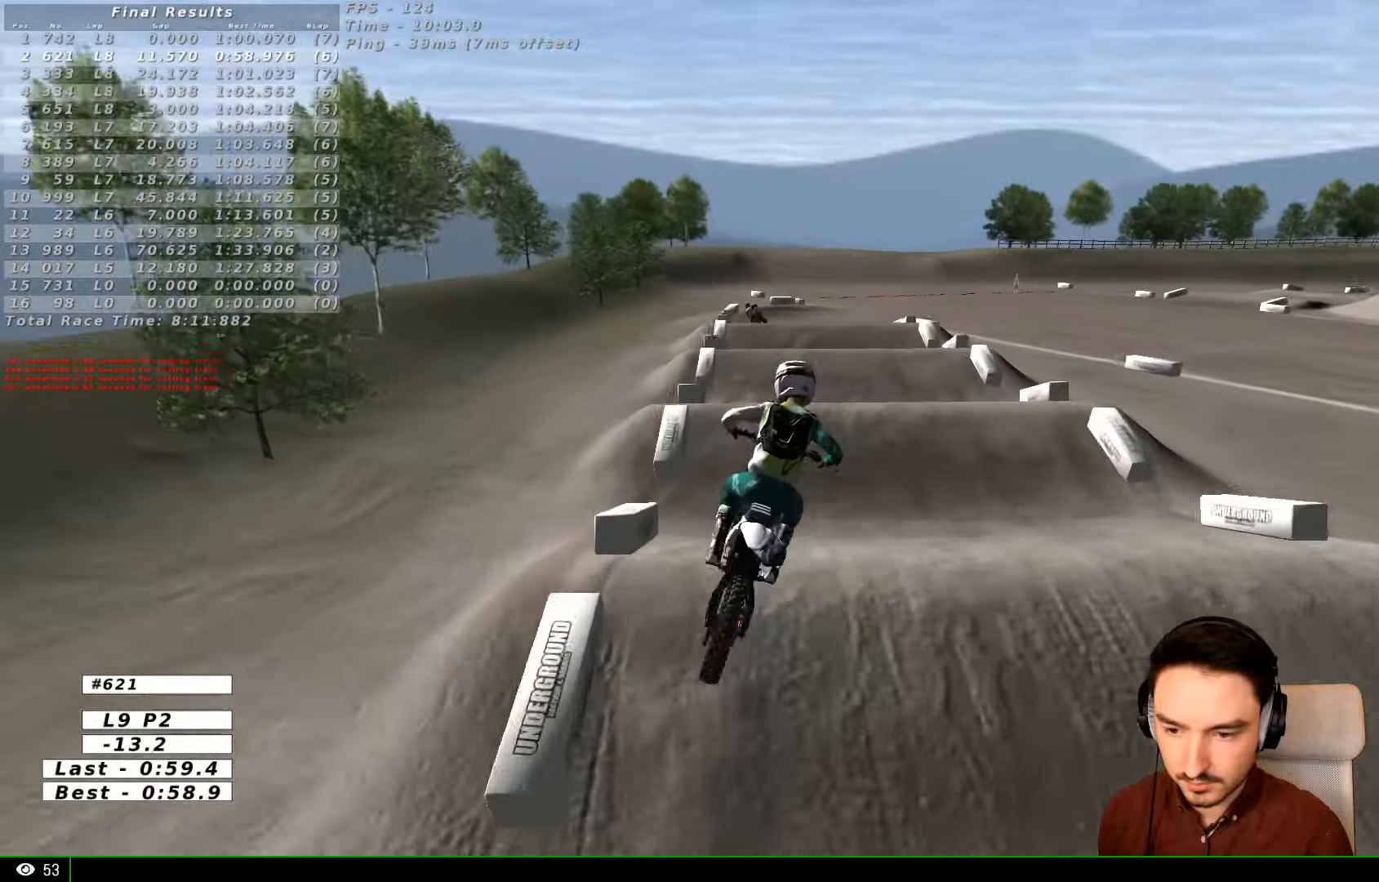
{"dt_ms": 500, "buttons": ["R2"], "left_stick": "right", "right_stick": "center", "events": [[433, "left_stick", "right"]]}
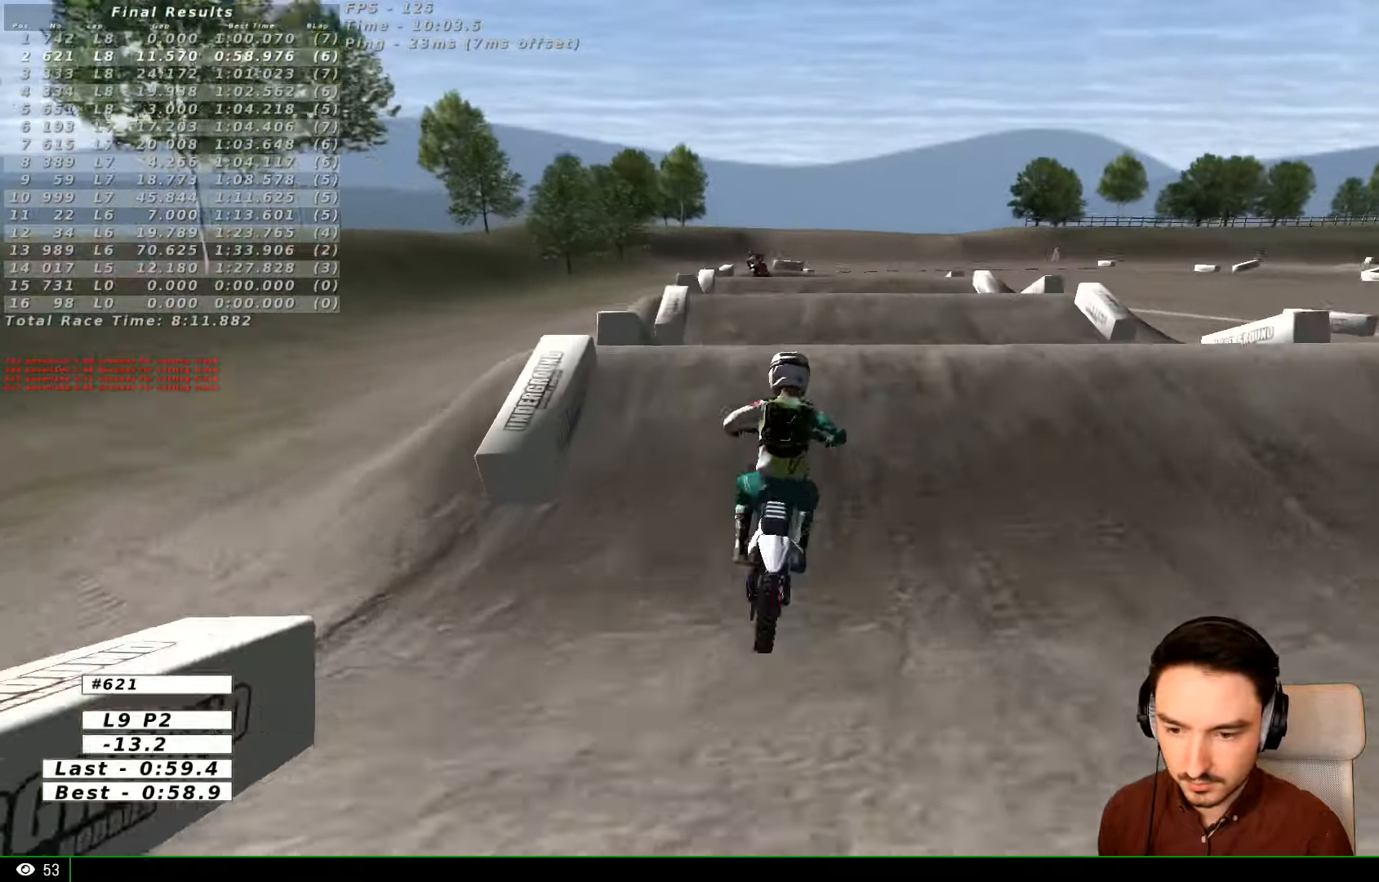
{"dt_ms": 500, "buttons": [], "left_stick": "left", "right_stick": "center", "events": [[33, "R2", "up"], [233, "left_stick", "center"], [400, "left_stick", "left"]]}
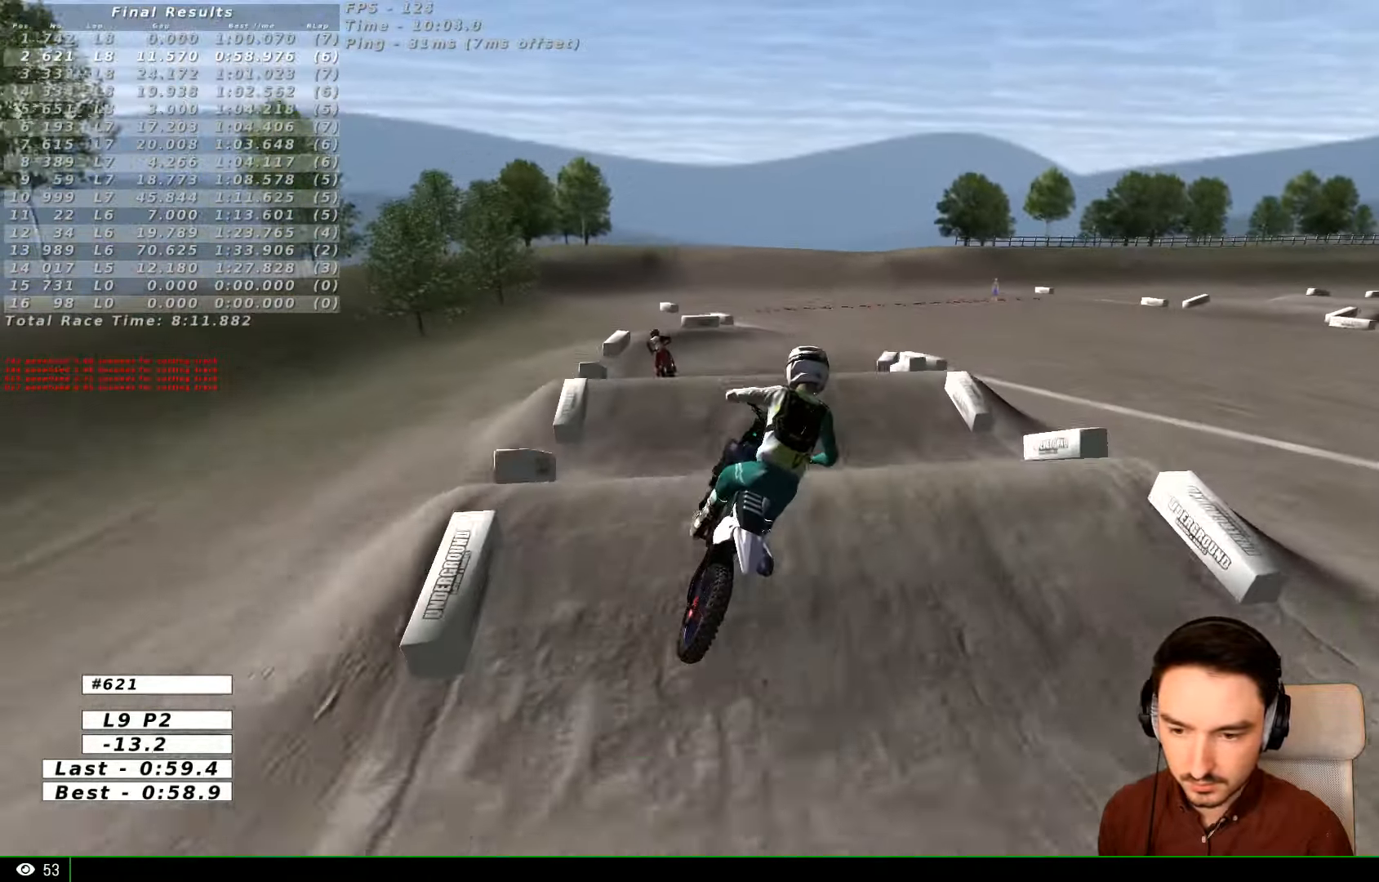
{"dt_ms": 500, "buttons": [], "left_stick": "down-right", "right_stick": "center", "events": [[133, "A", "down"], [133, "left_stick", "down-right"], [300, "A", "up"]]}
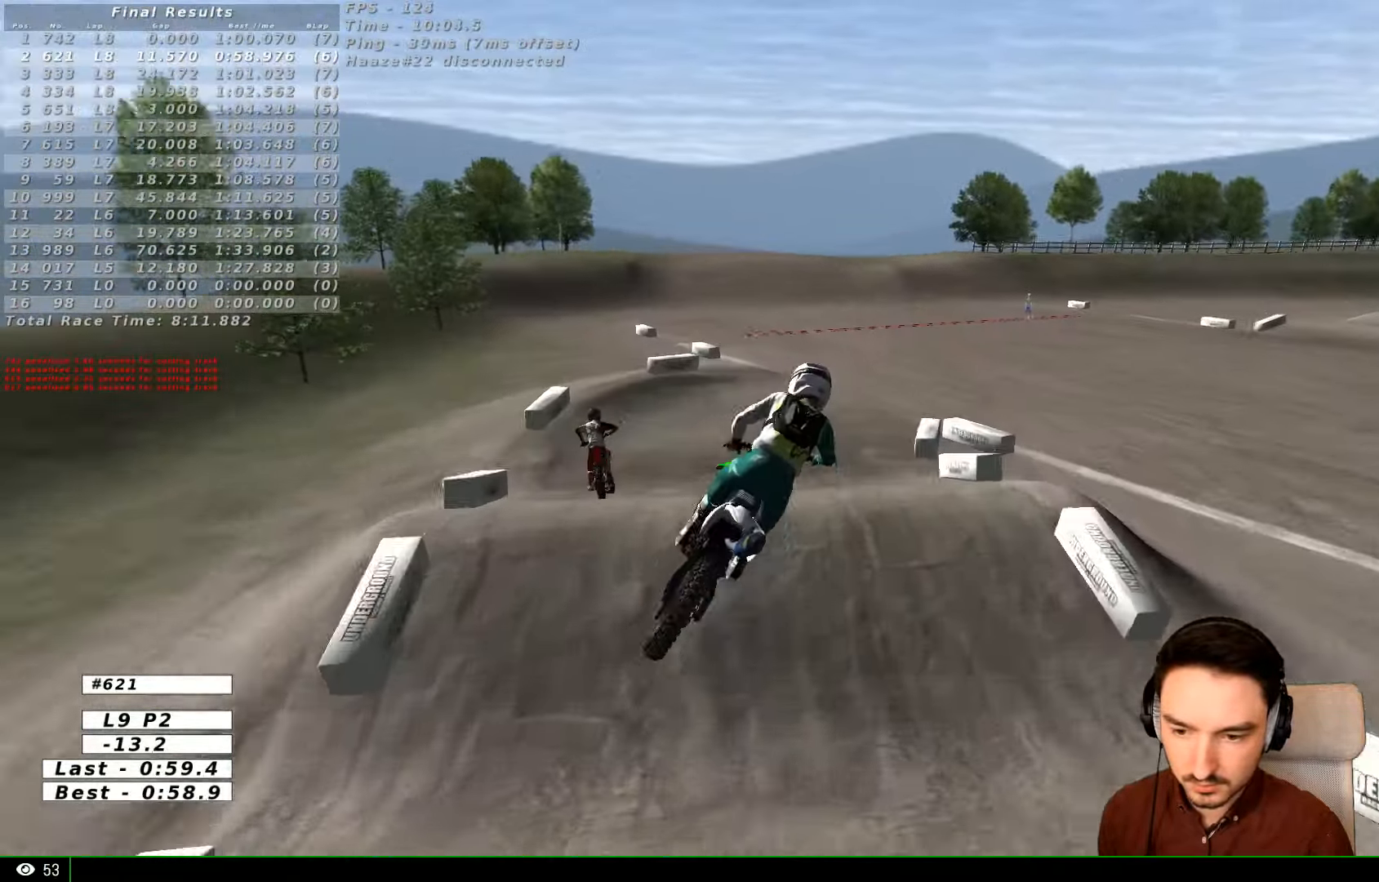
{"dt_ms": 500, "buttons": [], "left_stick": "right", "right_stick": "center", "events": [[100, "X", "down"], [100, "left_stick", "center"], [133, "X", "up"], [300, "R2", "down"], [400, "R2", "up"], [400, "left_stick", "right"]]}
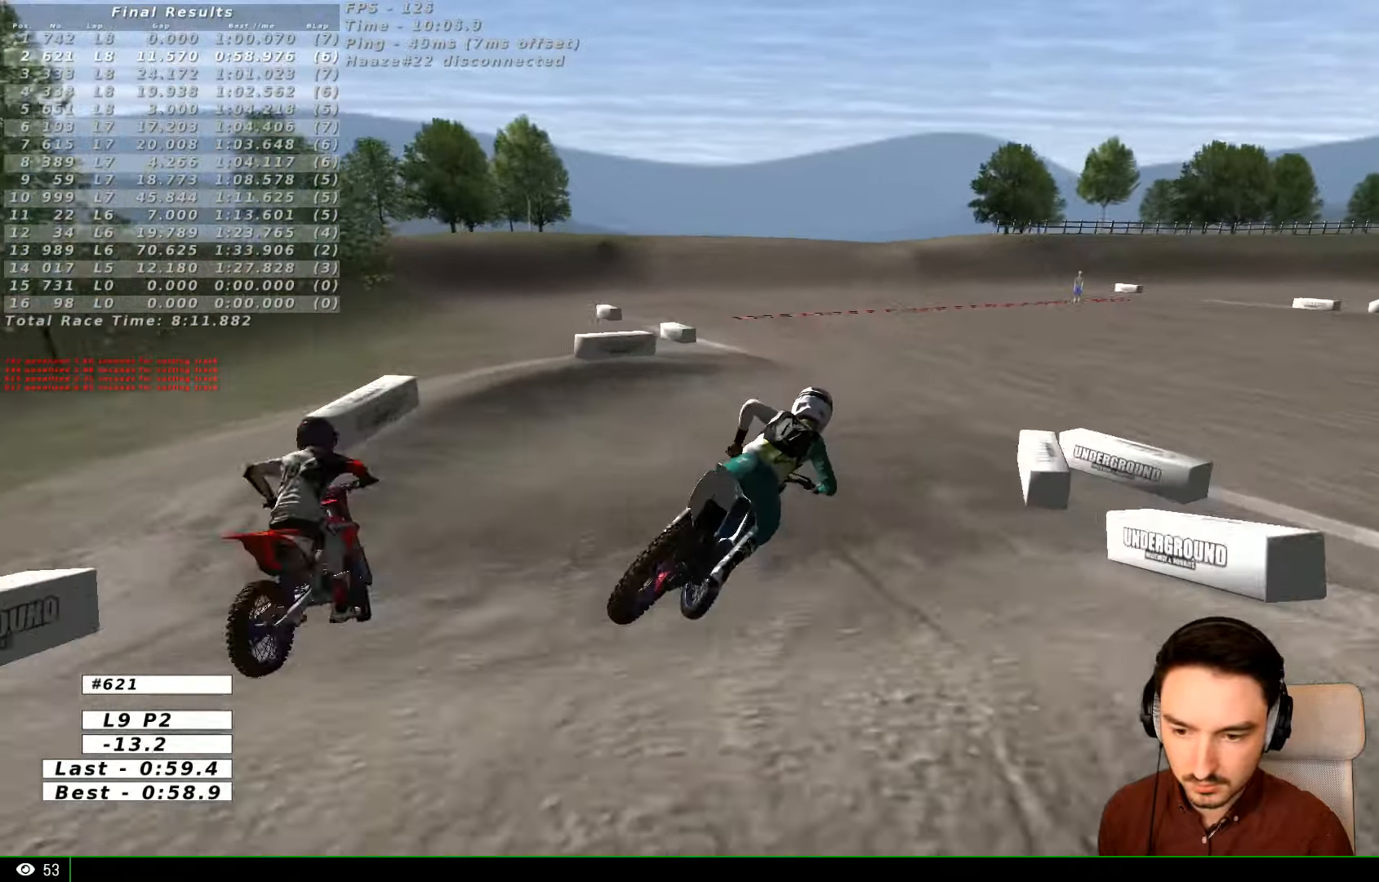
{"dt_ms": 500, "buttons": [], "left_stick": "center", "right_stick": "center", "events": [[100, "left_stick", "center"]]}
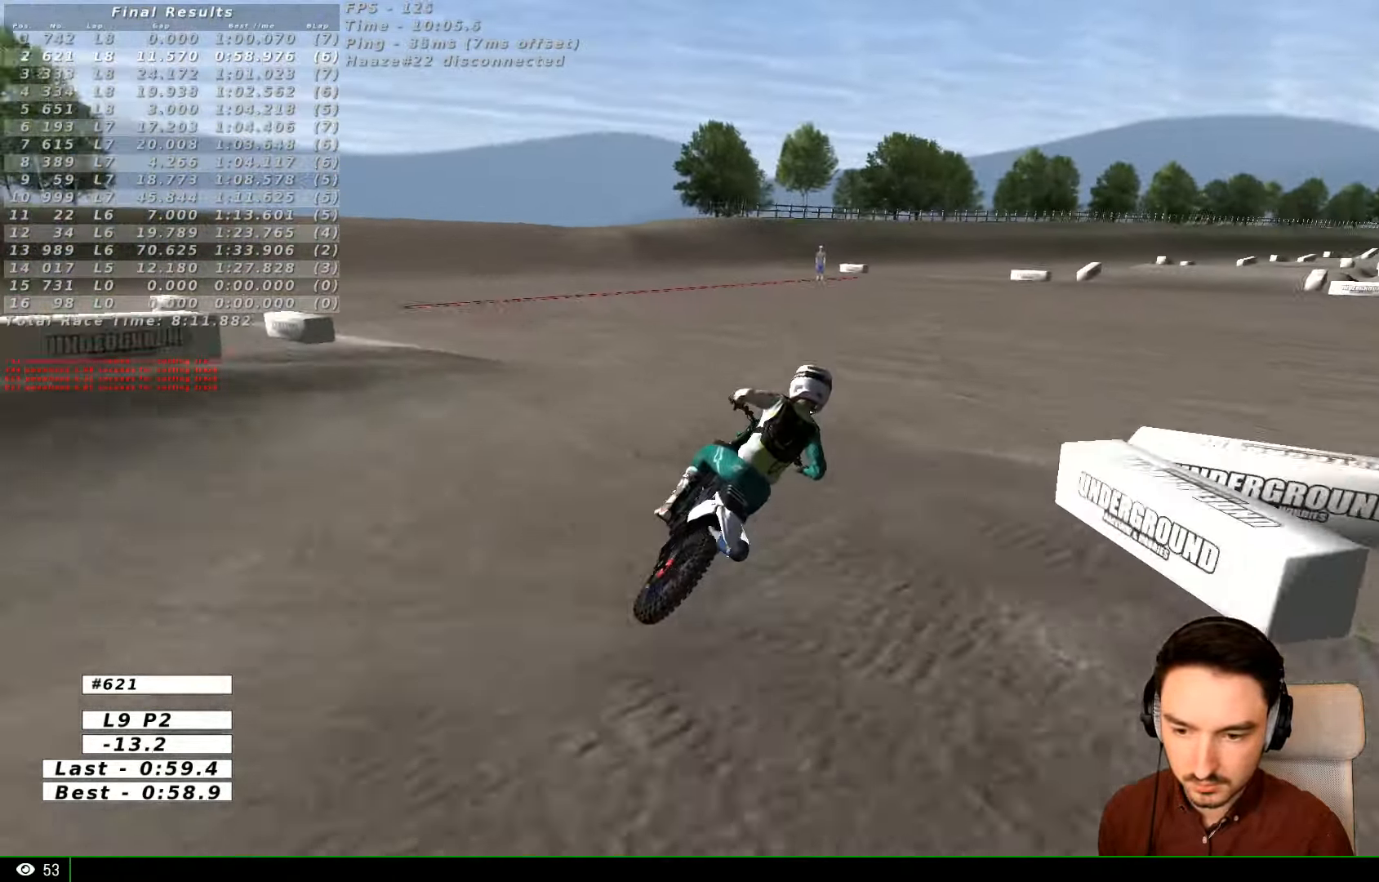
{"dt_ms": 500, "buttons": ["R2"], "left_stick": "center", "right_stick": "center", "events": [[267, "R2", "down"]]}
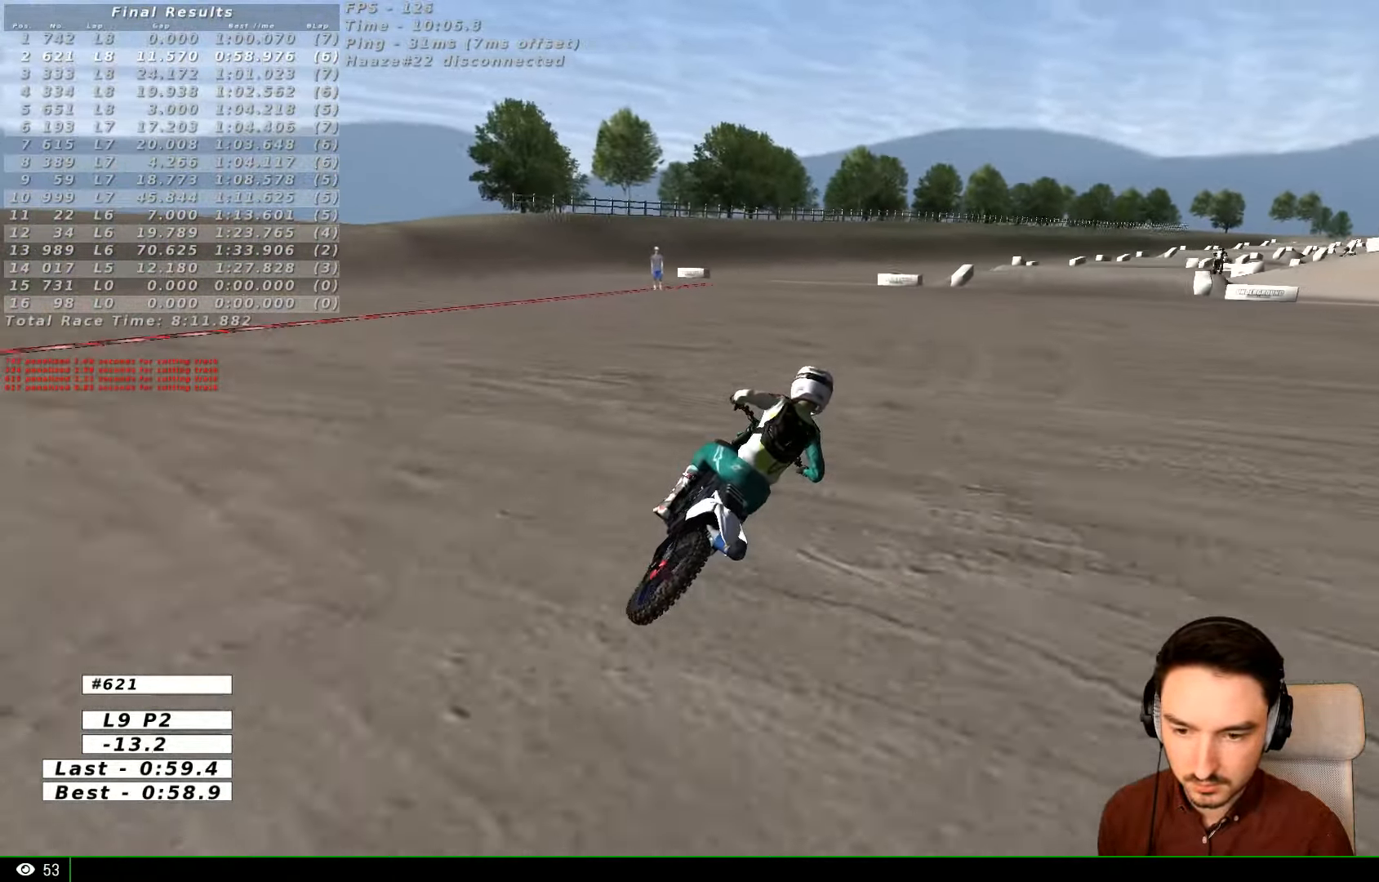
{"dt_ms": 500, "buttons": ["R2"], "left_stick": "left", "right_stick": "center", "events": [[33, "R2", "up"], [333, "left_stick", "left"], [433, "R2", "down"]]}
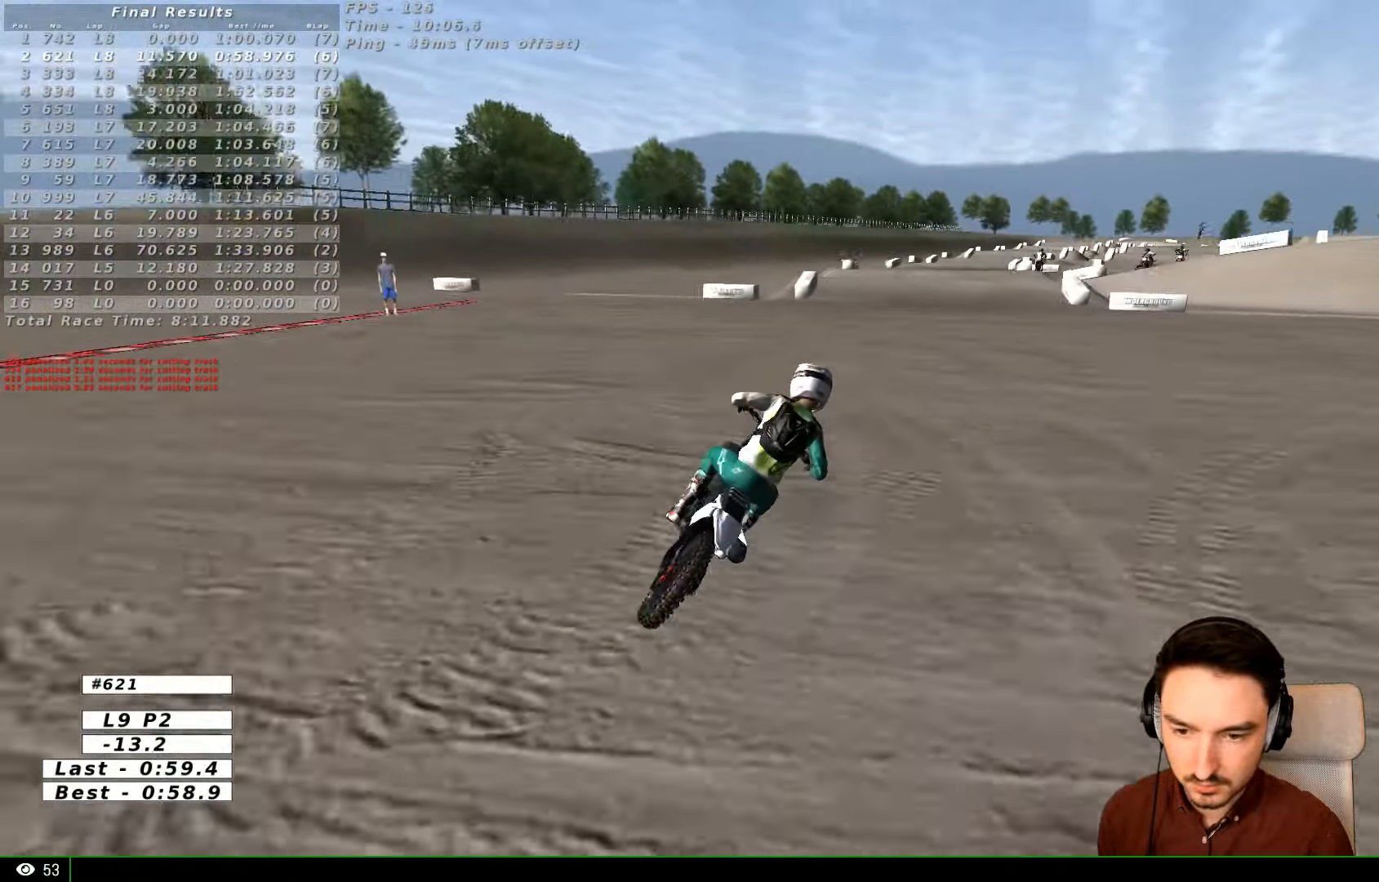
{"dt_ms": 500, "buttons": ["R2"], "left_stick": "center", "right_stick": "center", "events": [[33, "B", "down"], [100, "B", "up"], [100, "left_stick", "center"]]}
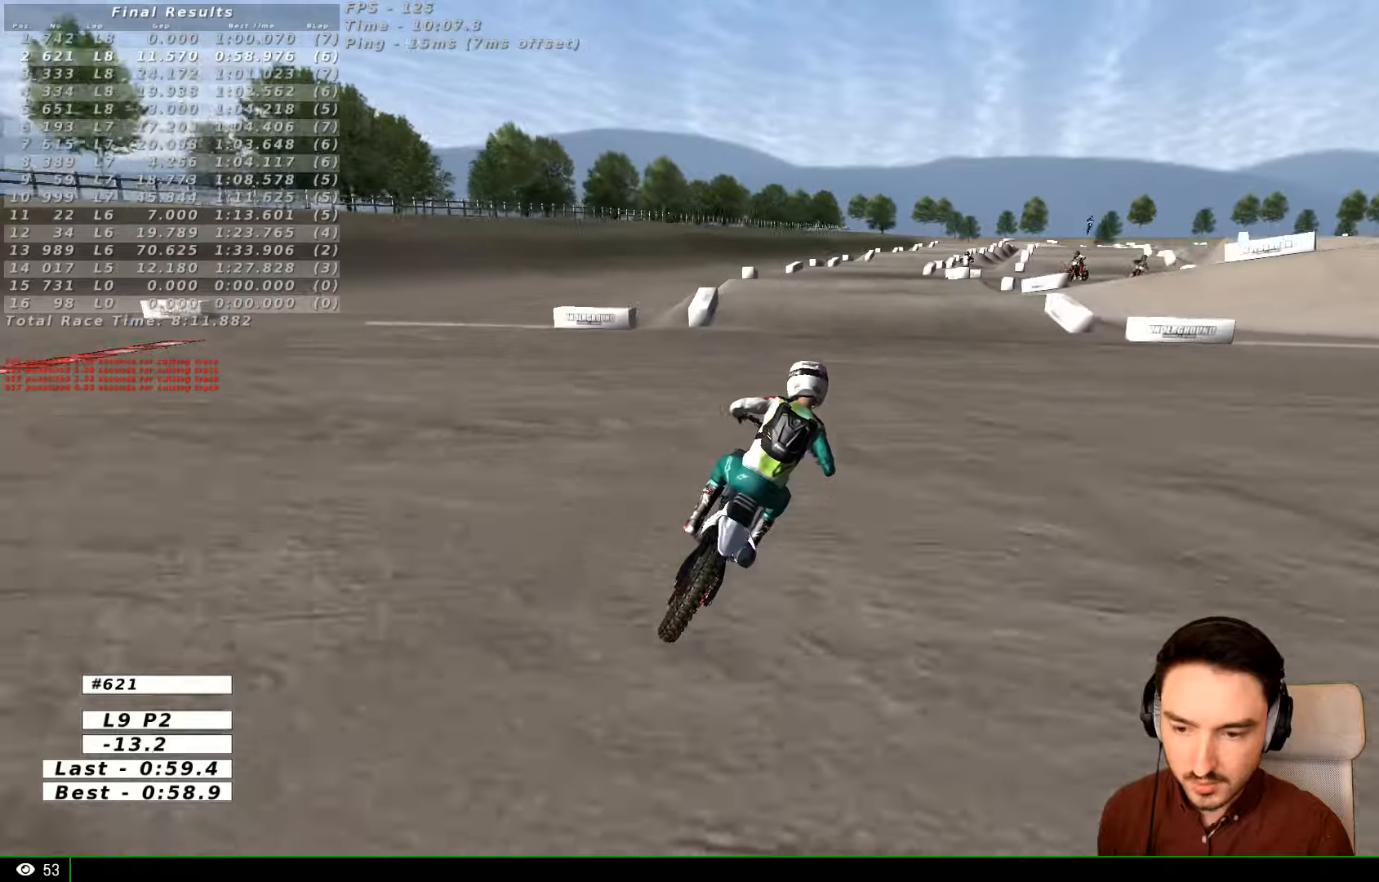
{"dt_ms": 500, "buttons": ["R2"], "left_stick": "left", "right_stick": "center", "events": [[333, "B", "down"], [400, "B", "up"], [400, "left_stick", "left"]]}
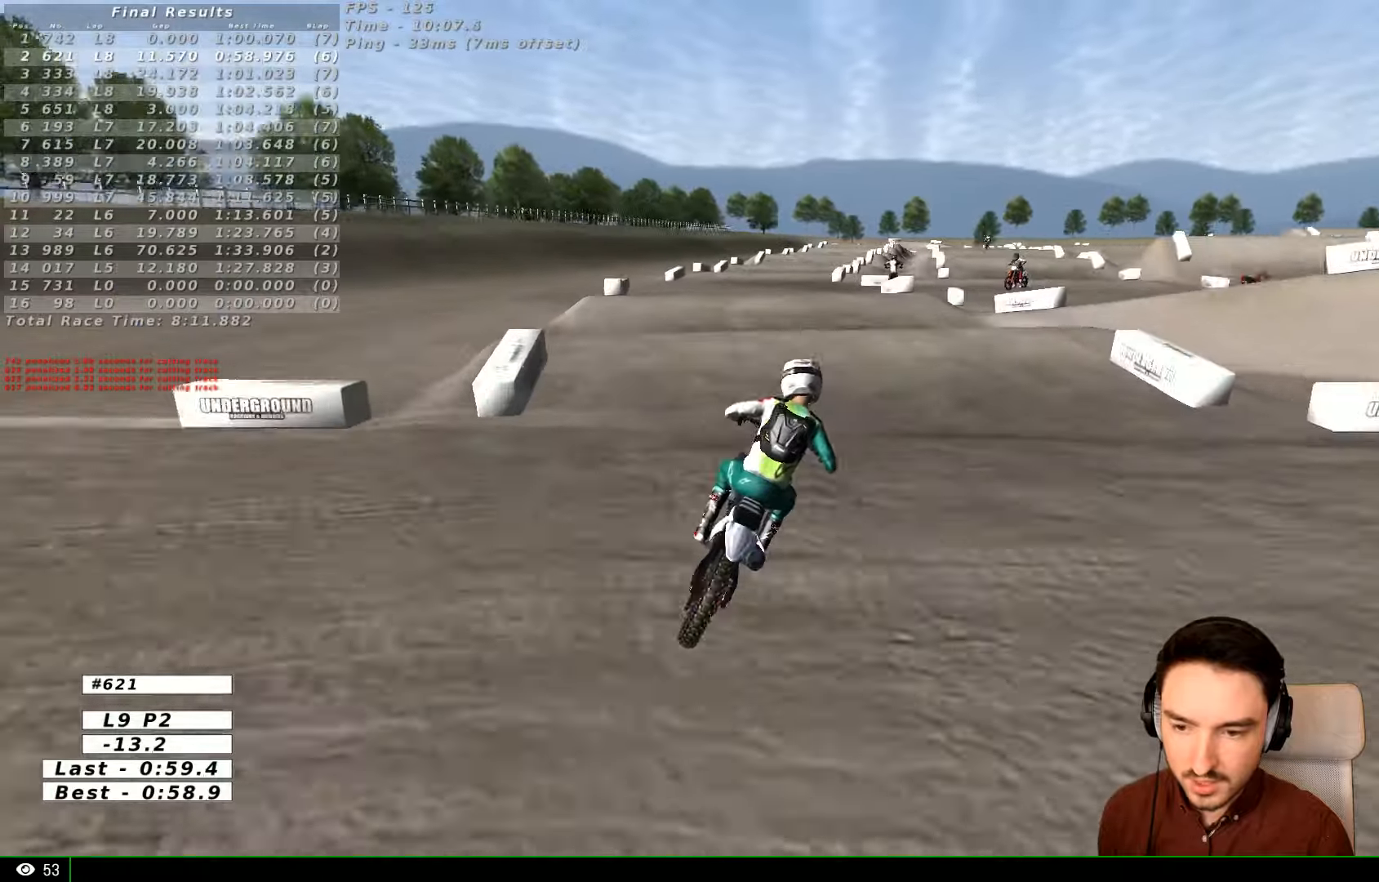
{"dt_ms": 500, "buttons": ["R2"], "left_stick": "down", "right_stick": "center", "events": [[200, "left_stick", "center"], [433, "left_stick", "down"]]}
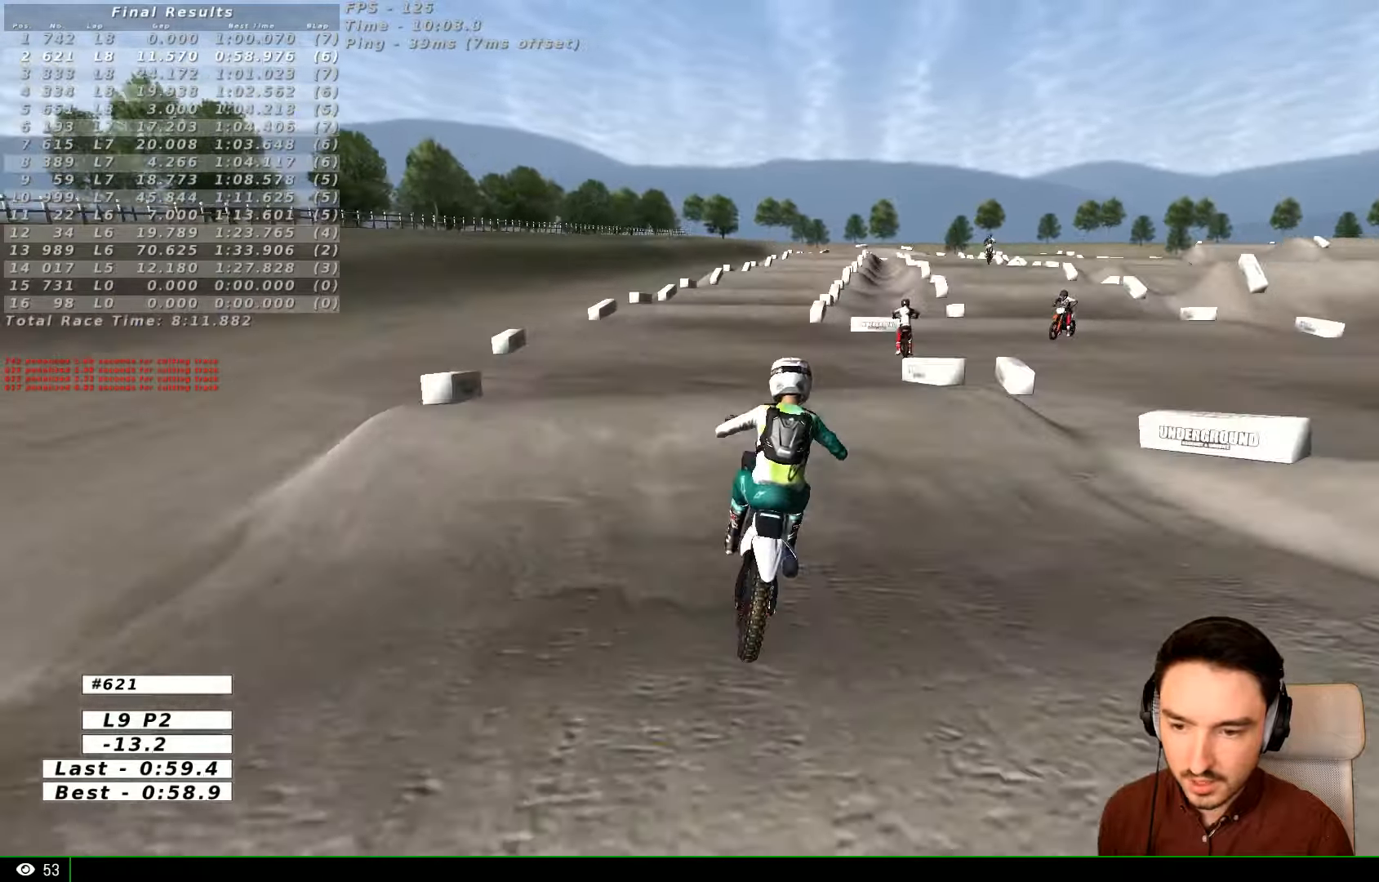
{"dt_ms": 500, "buttons": ["R2"], "left_stick": "down-right", "right_stick": "center", "events": [[466, "left_stick", "down-right"]]}
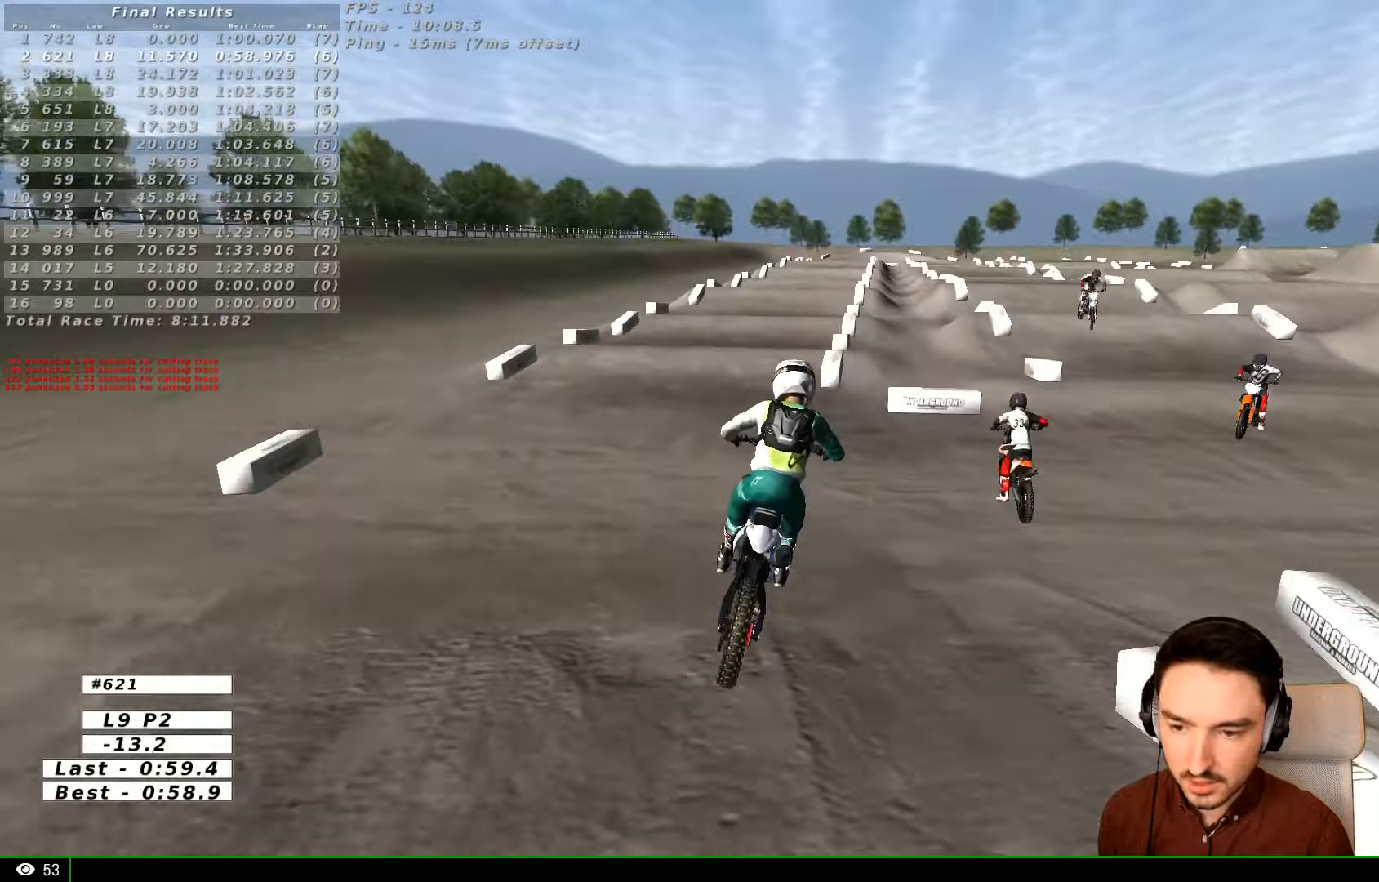
{"dt_ms": 1000, "buttons": [], "left_stick": "center", "right_stick": "center"}
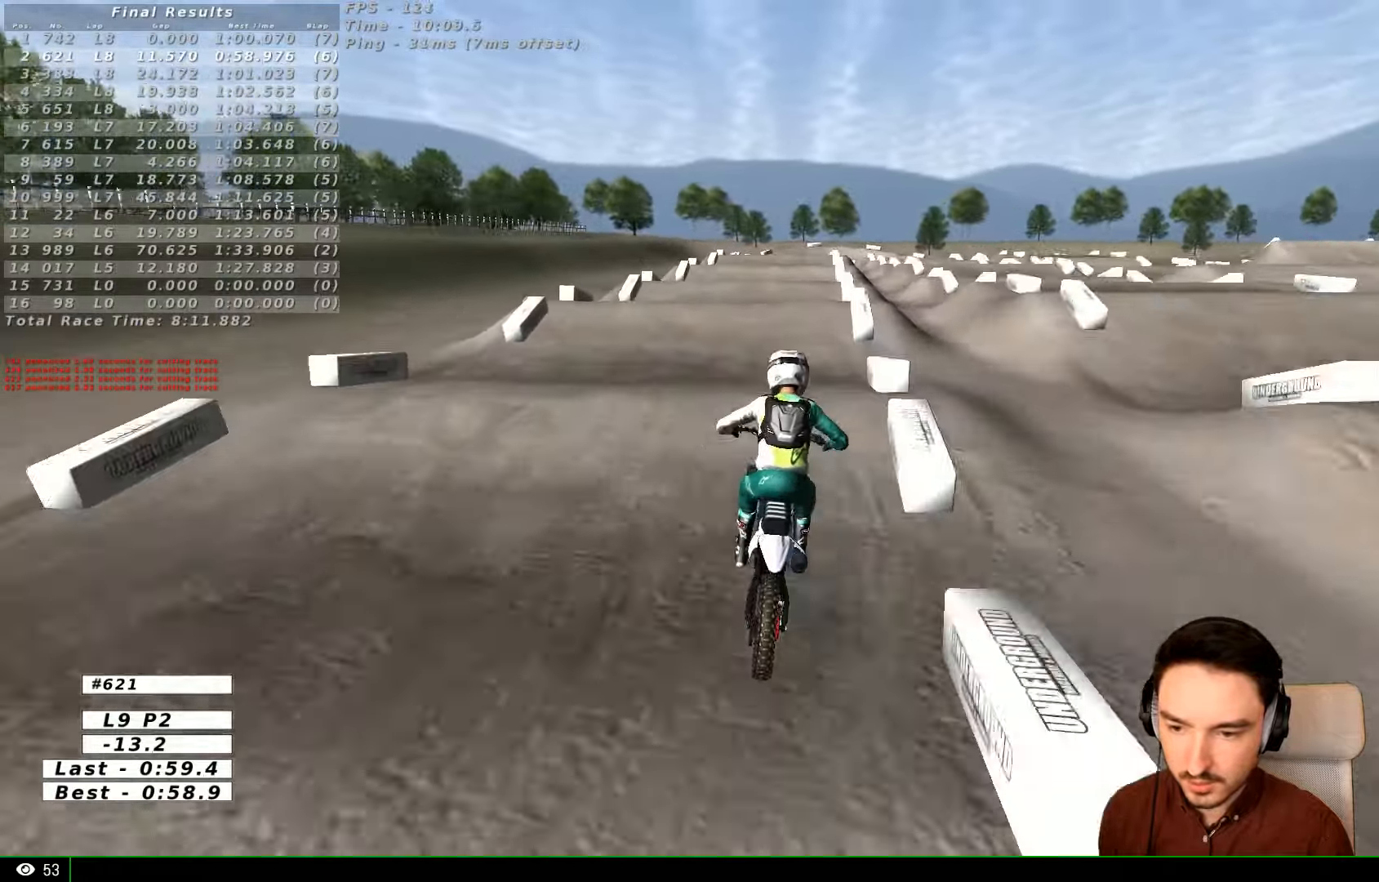
{"dt_ms": 500, "buttons": ["R2"], "left_stick": "center", "right_stick": "center", "events": [[33, "R2", "down"], [133, "B", "down"], [233, "B", "up"]]}
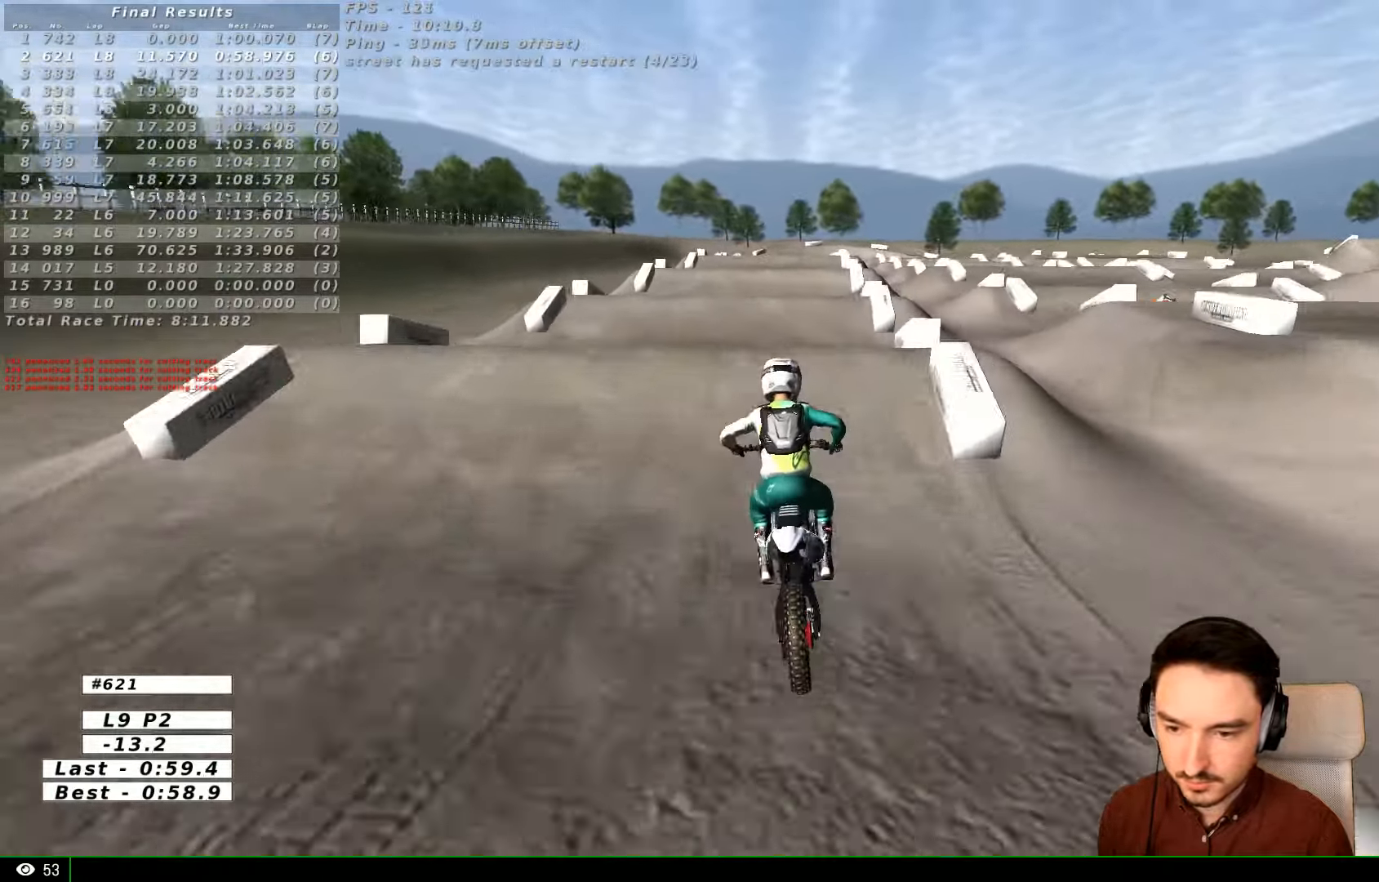
{"dt_ms": 500, "buttons": [], "left_stick": "down", "right_stick": "center", "events": [[233, "R2", "up"], [300, "R2", "down"], [300, "left_stick", "down"], [466, "R2", "up"]]}
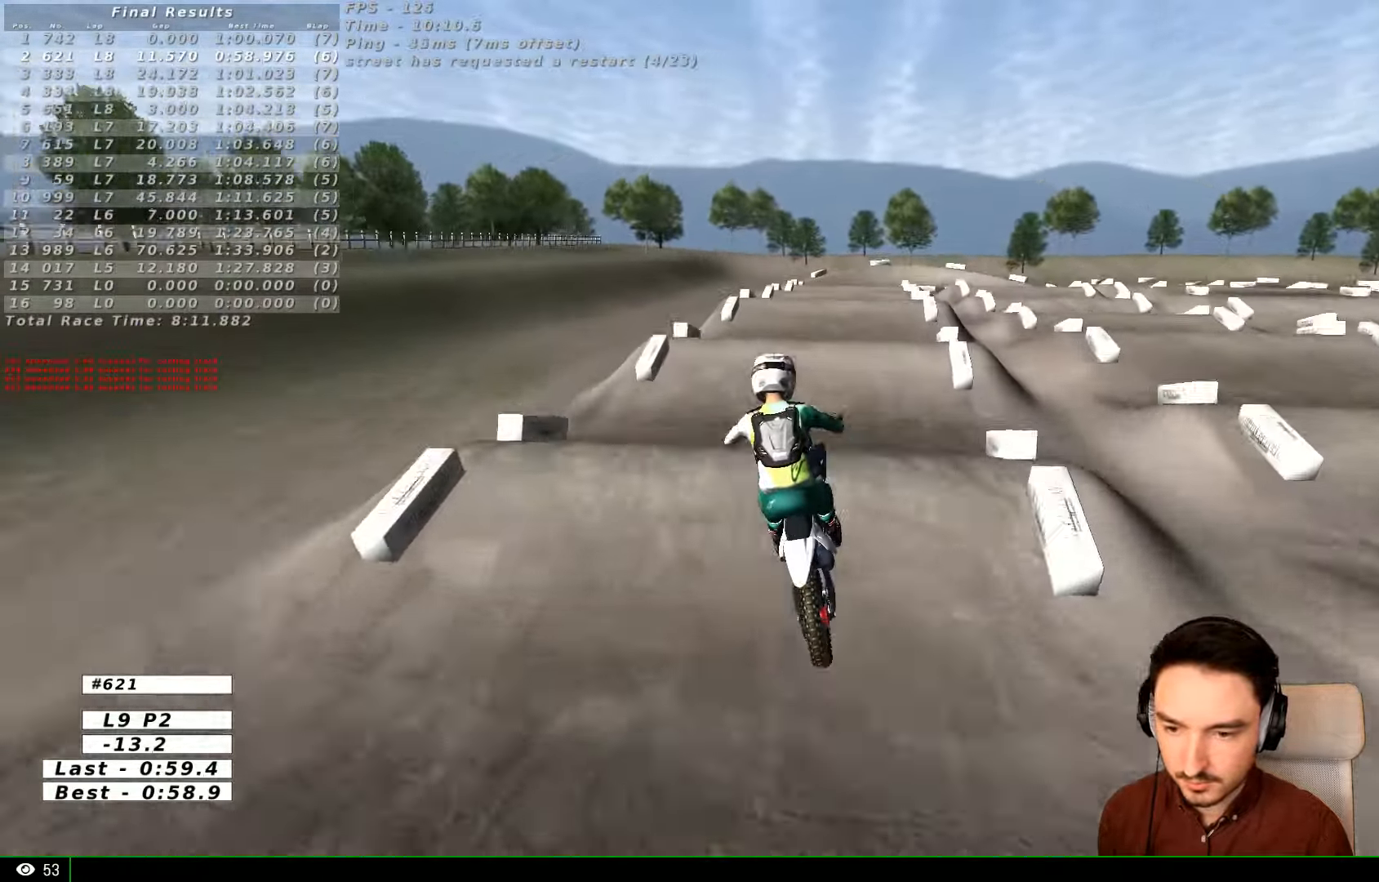
{"dt_ms": 500, "buttons": [], "left_stick": "down-right", "right_stick": "center", "events": [[433, "left_stick", "down-right"]]}
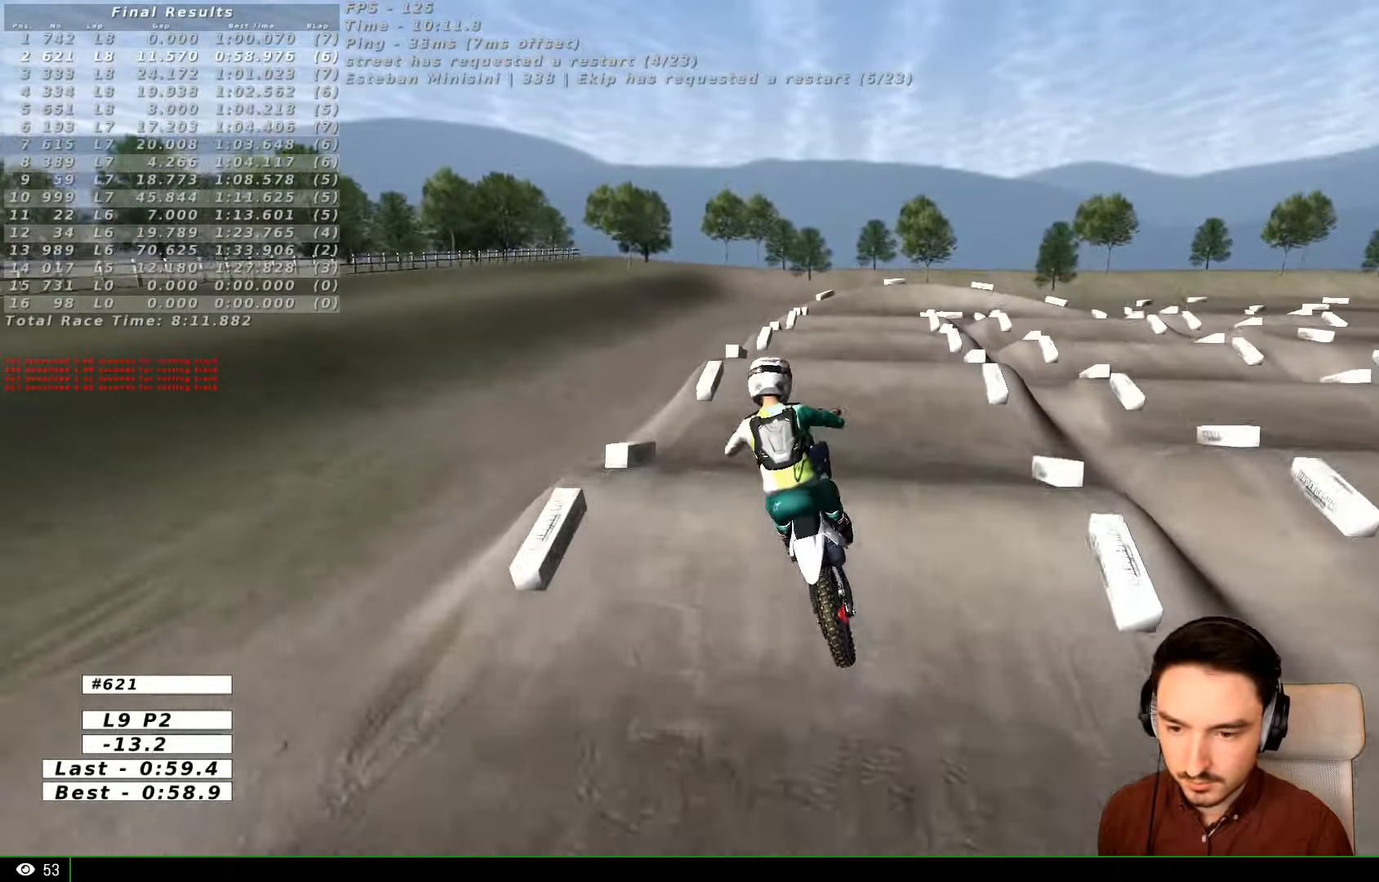
{"dt_ms": 500, "buttons": [], "left_stick": "center", "right_stick": "center", "events": [[133, "A", "down"], [300, "A", "up"], [333, "left_stick", "center"]]}
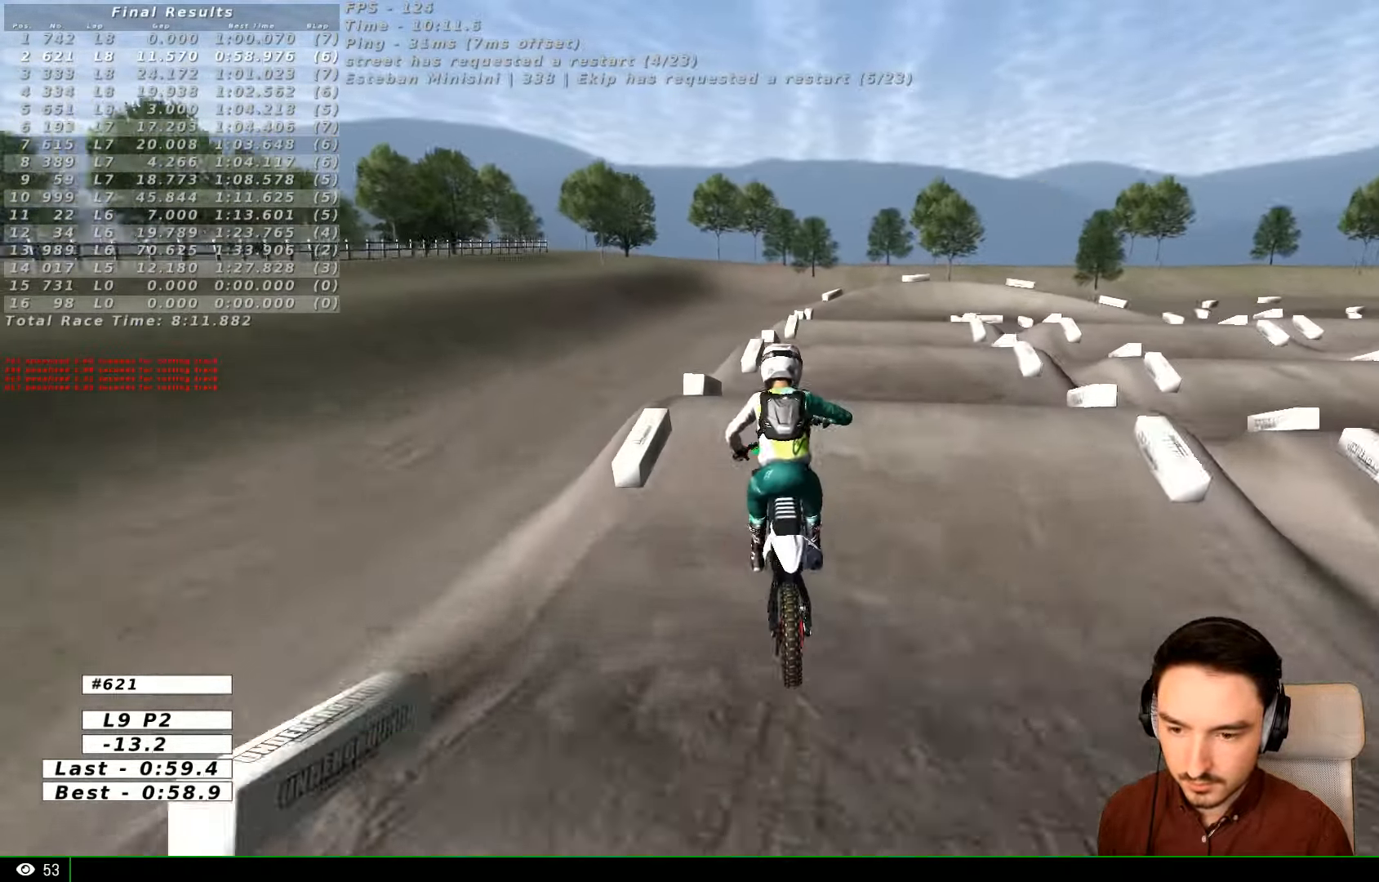
{"dt_ms": 500, "buttons": [], "left_stick": "down", "right_stick": "center", "events": [[433, "left_stick", "down"]]}
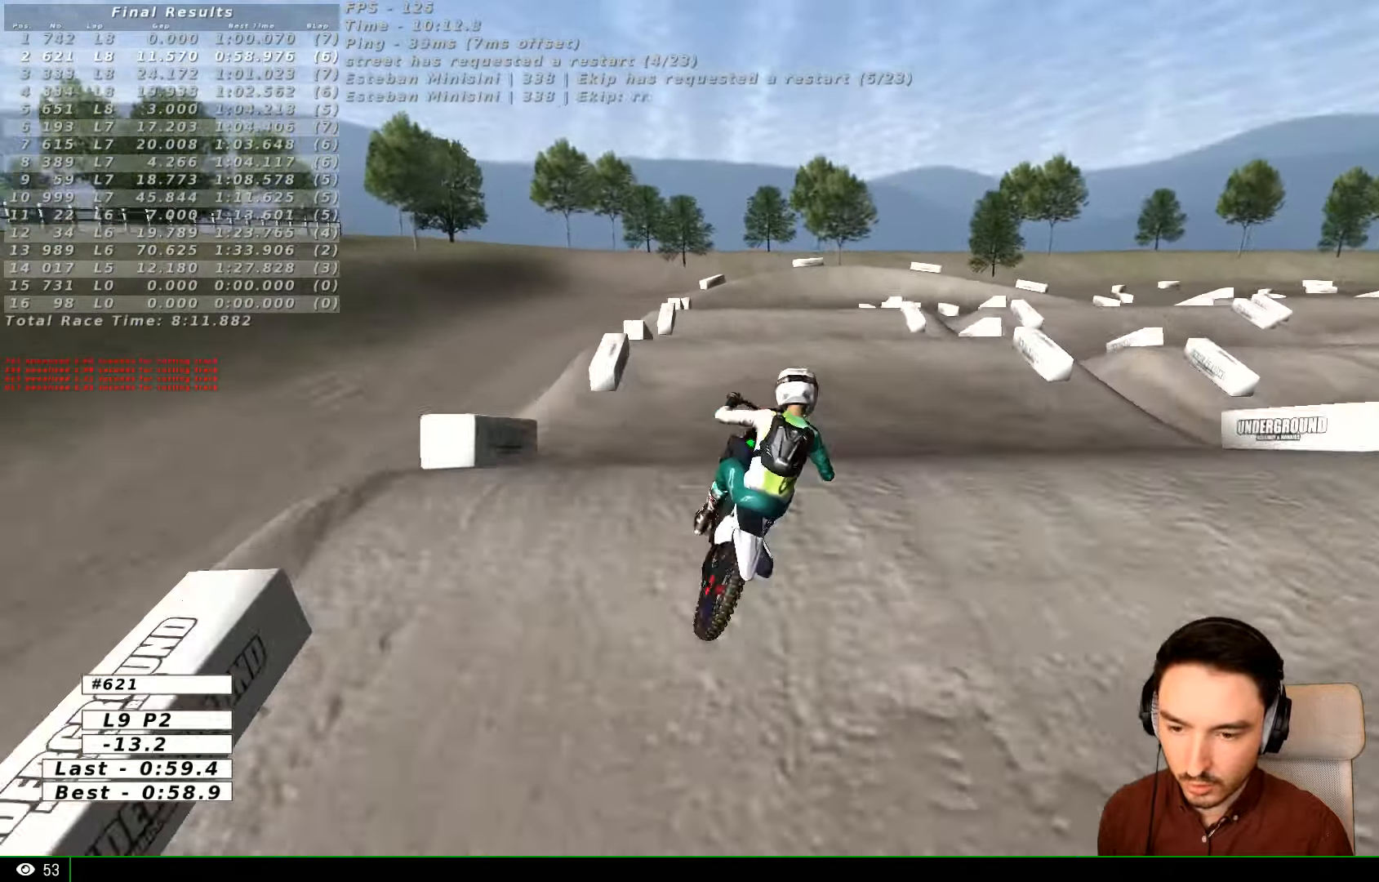
{"dt_ms": 500, "buttons": [], "left_stick": "left", "right_stick": "center", "events": [[33, "left_stick", "center"], [200, "R1", "down"], [267, "R1", "up"], [334, "left_stick", "left"]]}
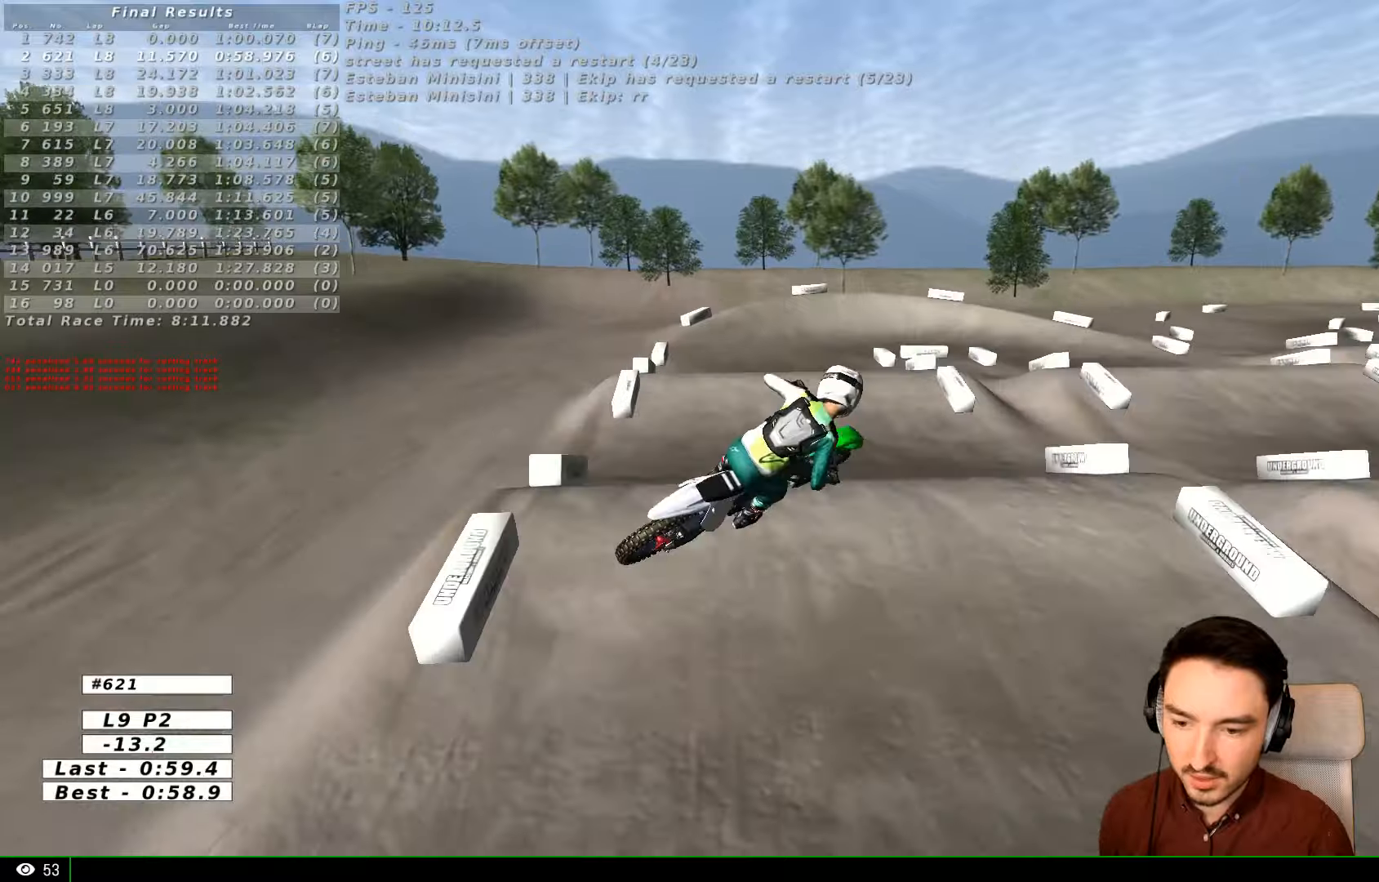
{"dt_ms": 500, "buttons": ["R2"], "left_stick": "center", "right_stick": "center", "events": [[34, "A", "down"], [234, "A", "up"], [234, "left_stick", "center"], [500, "R2", "down"]]}
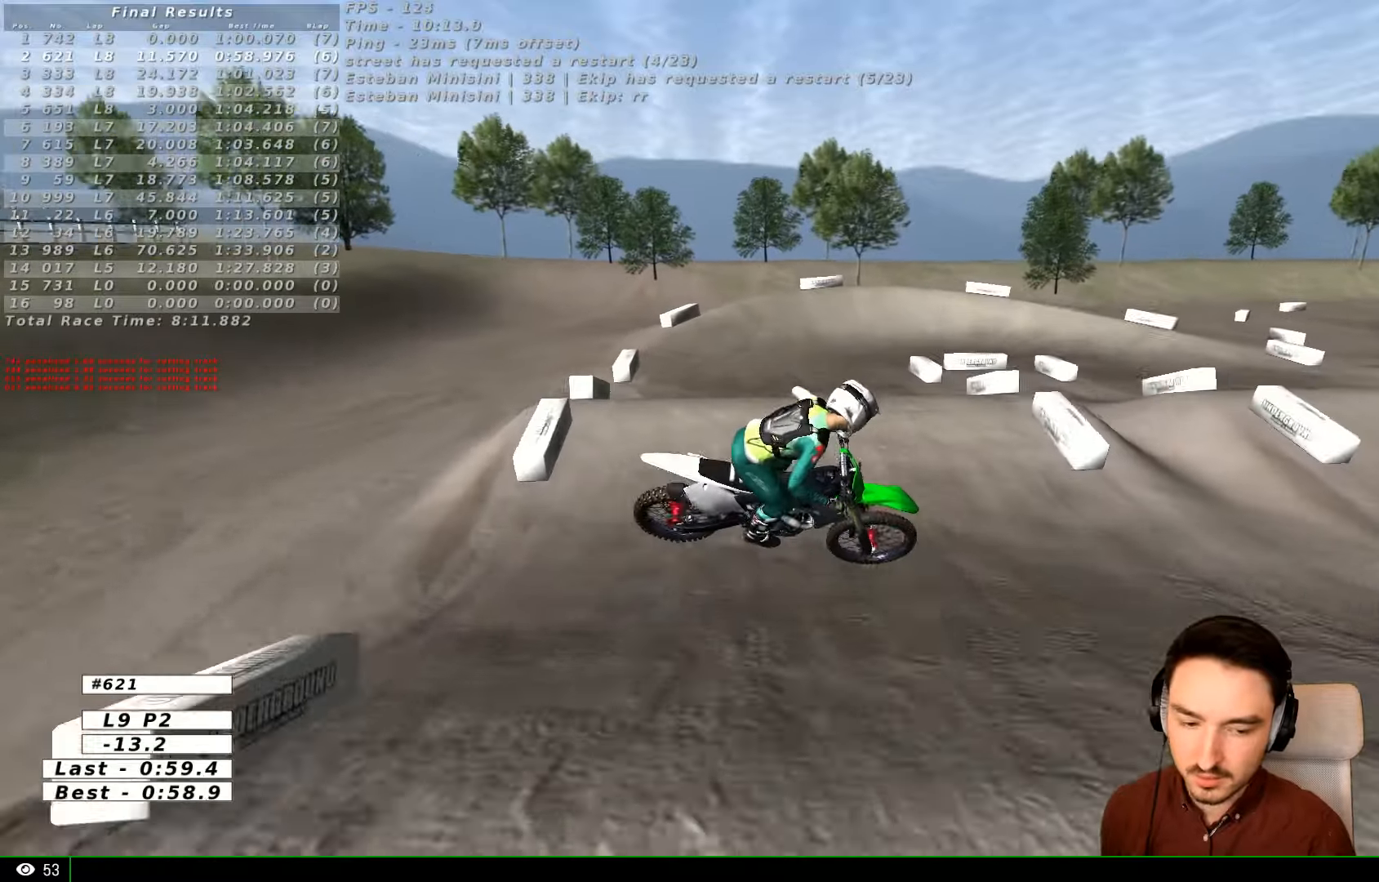
{"dt_ms": 500, "buttons": ["R2"], "left_stick": "center", "right_stick": "center", "events": []}
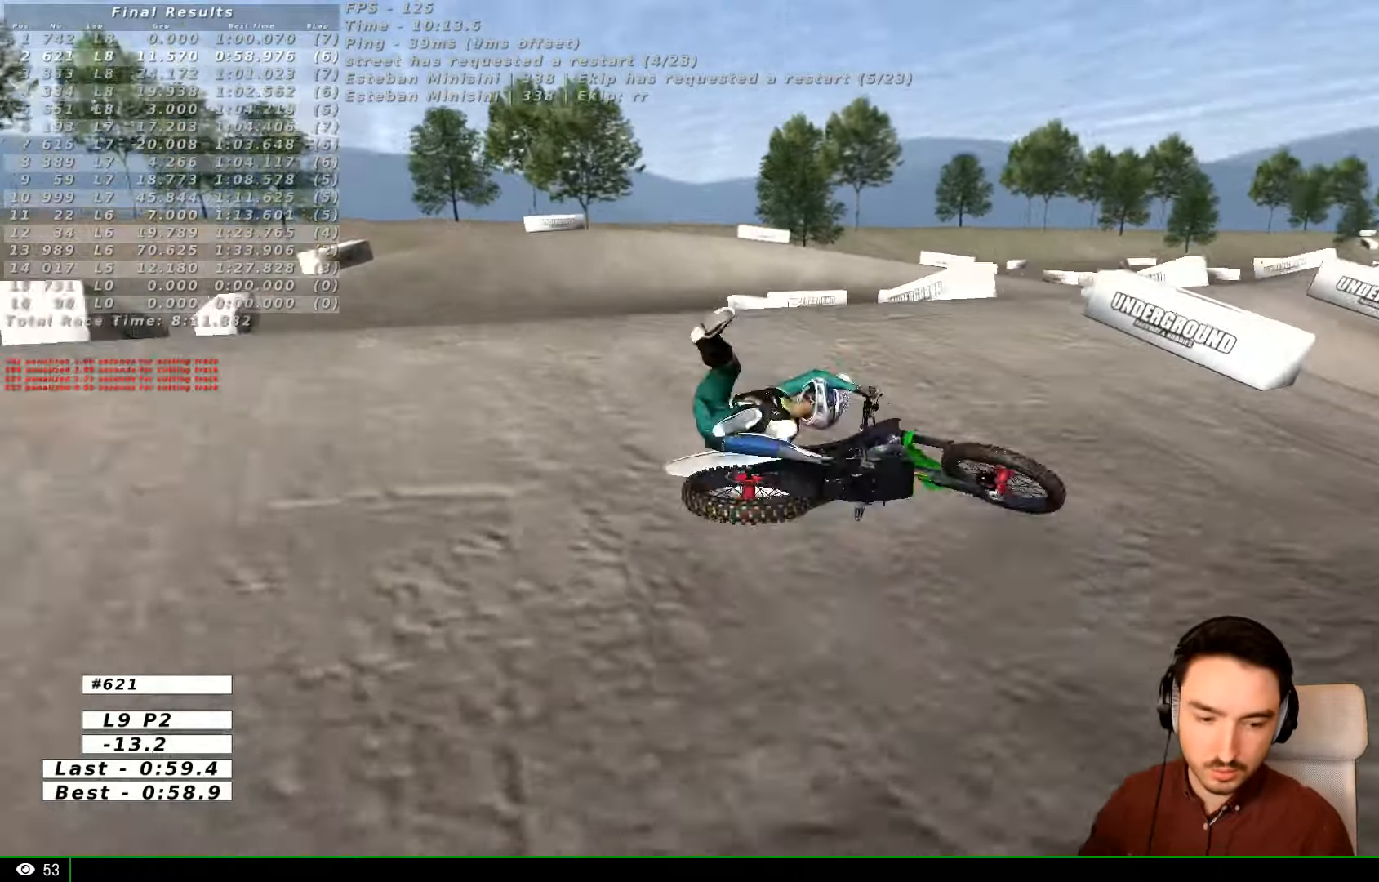
{"dt_ms": 500, "buttons": [], "left_stick": "center", "right_stick": "center", "events": [[34, "R2", "up"]]}
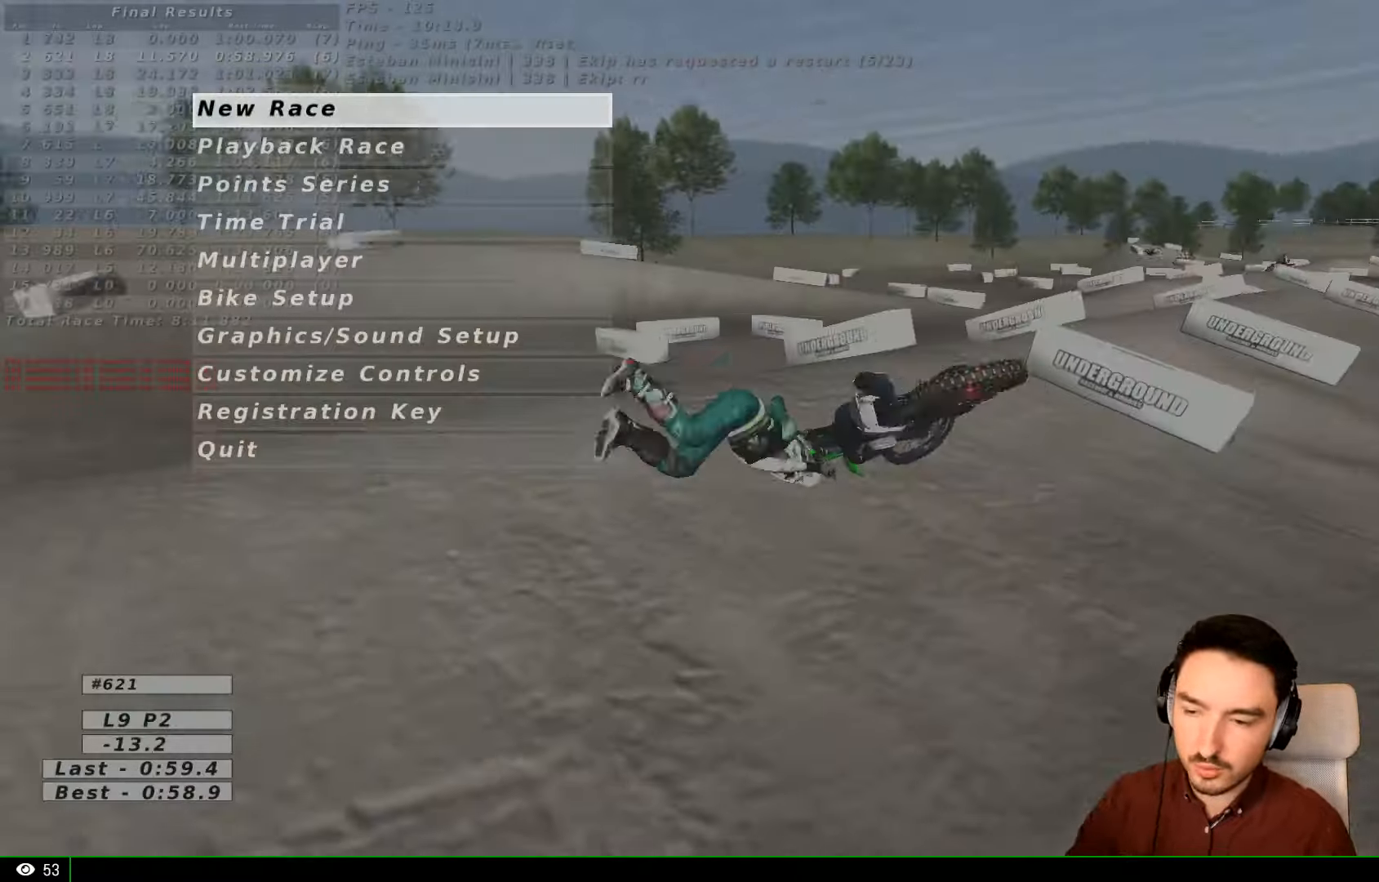
{"dt_ms": 500, "buttons": [], "left_stick": "center", "right_stick": "center", "events": []}
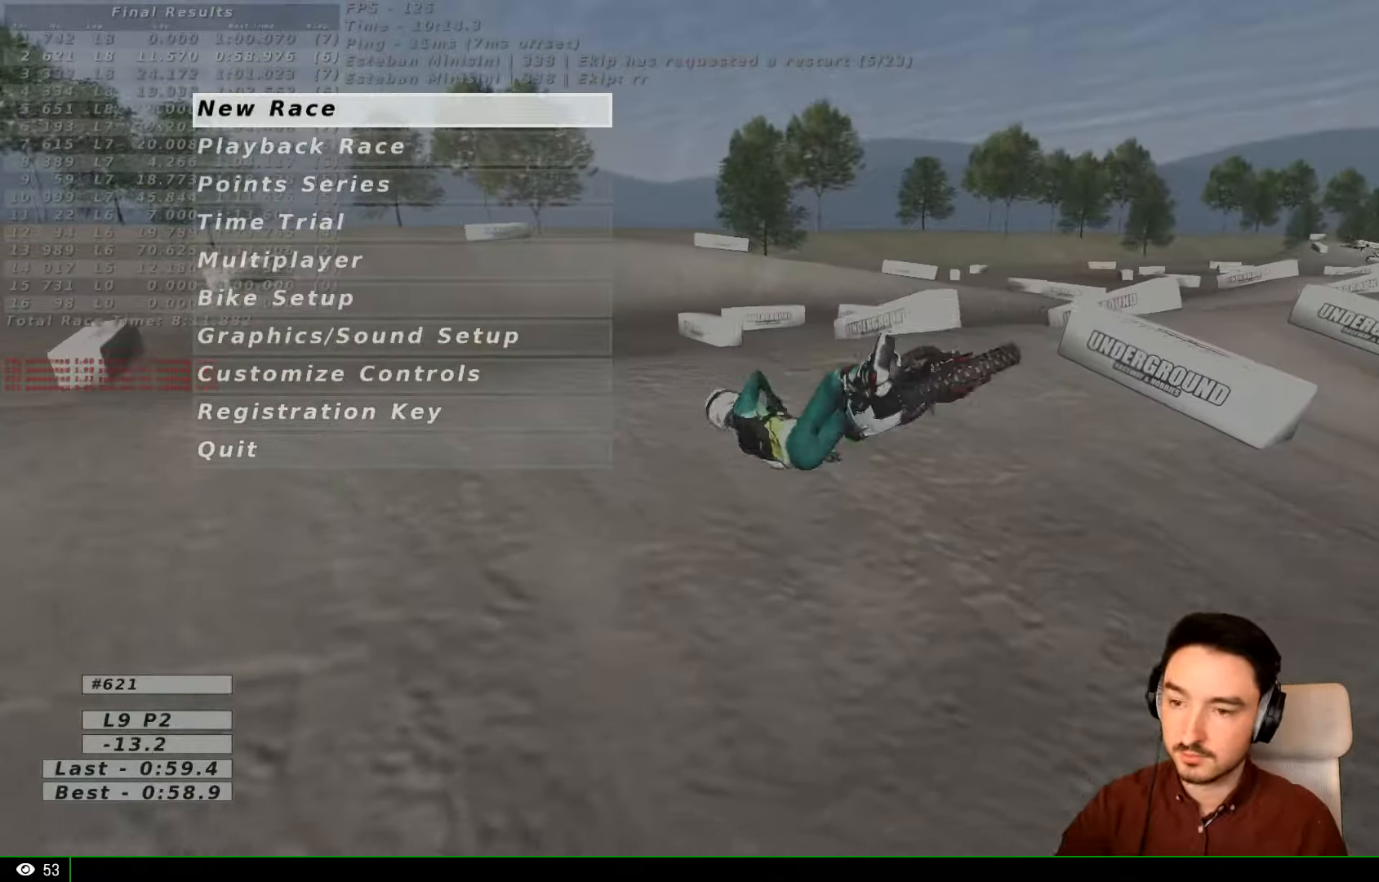
{"dt_ms": 500, "buttons": [], "left_stick": "center", "right_stick": "center", "events": []}
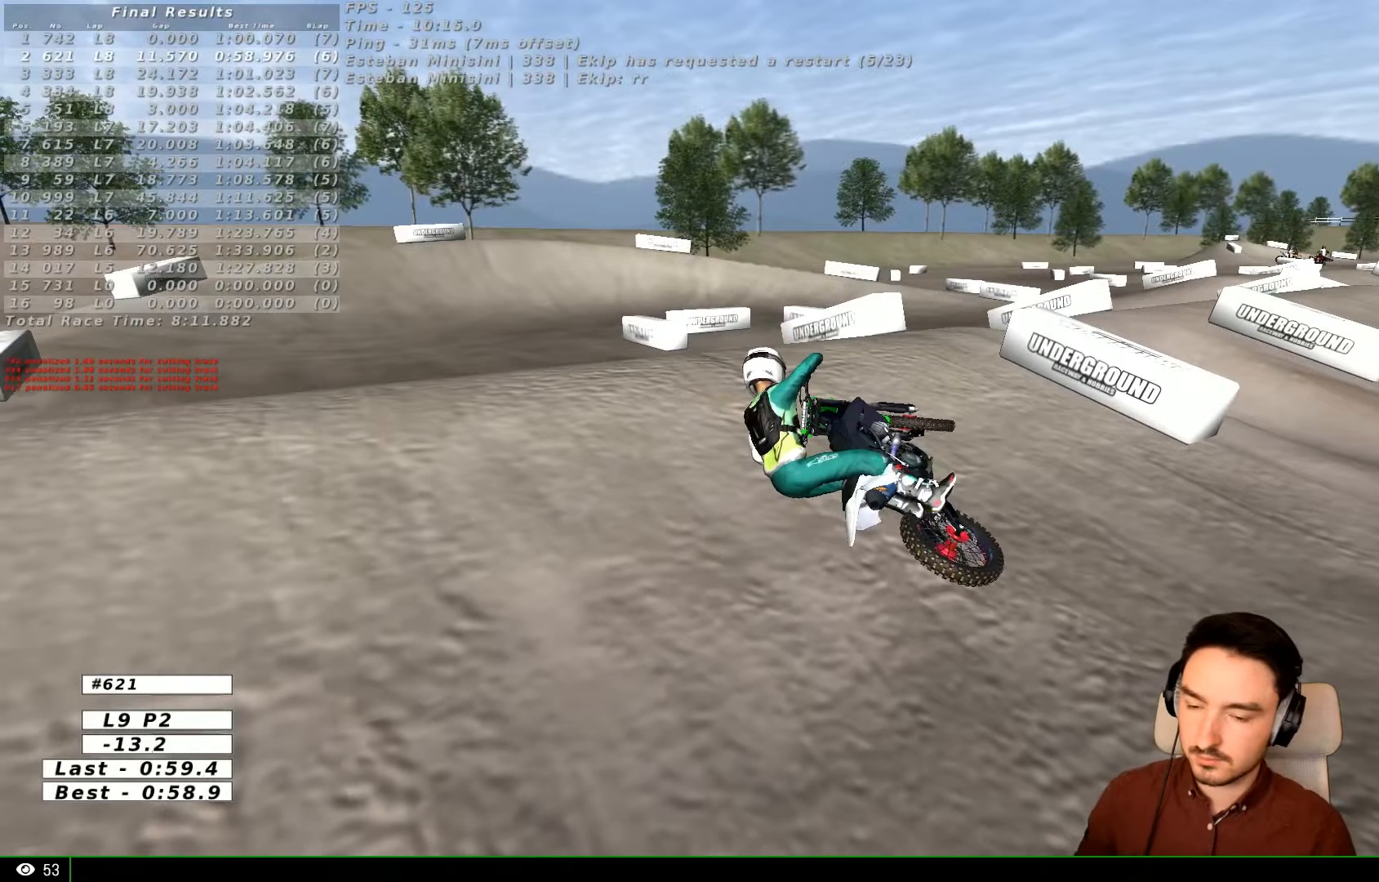
{"dt_ms": 500, "buttons": [], "left_stick": "center", "right_stick": "center", "events": []}
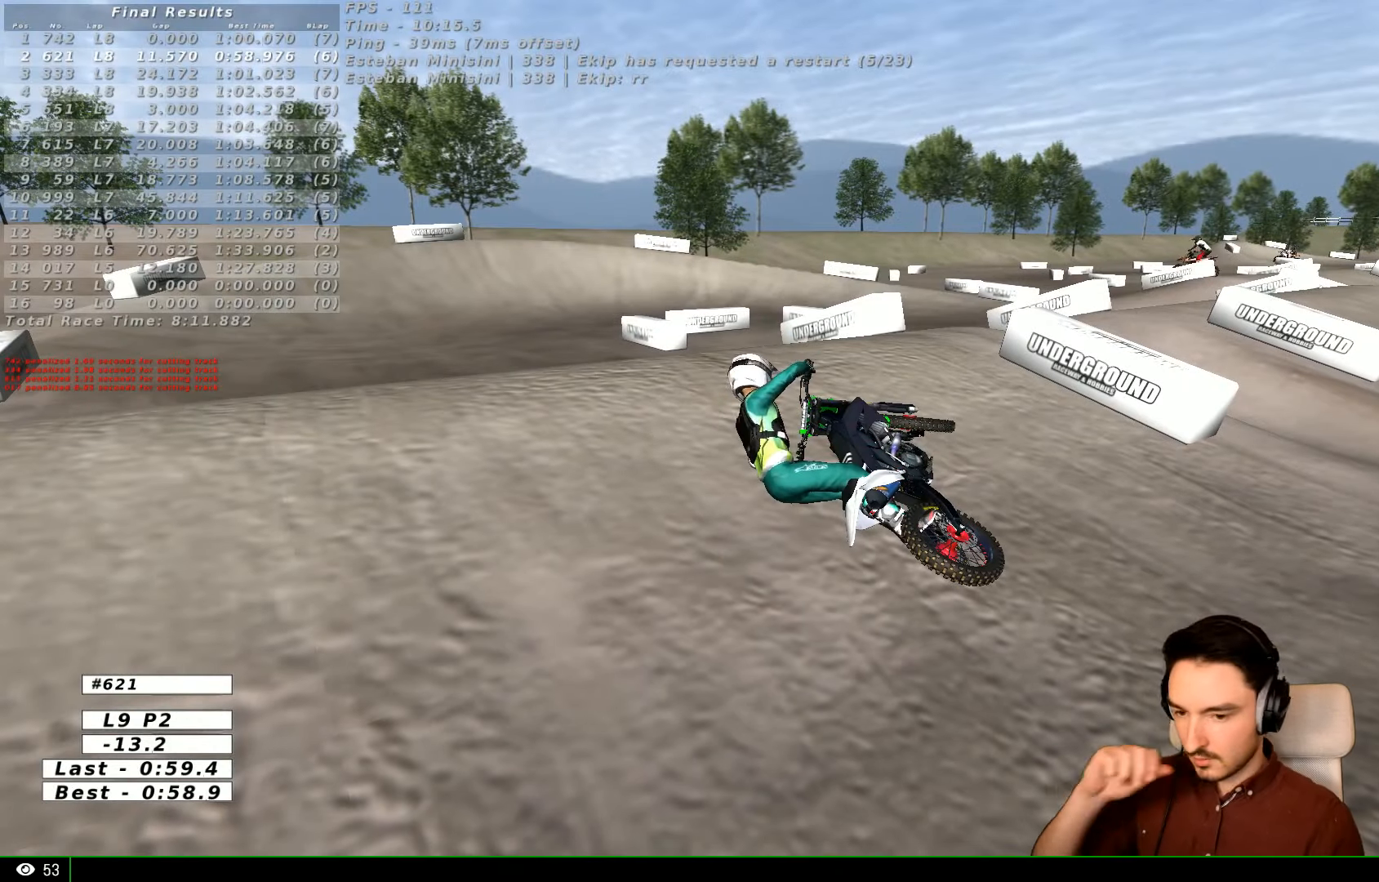
{"dt_ms": 500, "buttons": [], "left_stick": "center", "right_stick": "center", "events": []}
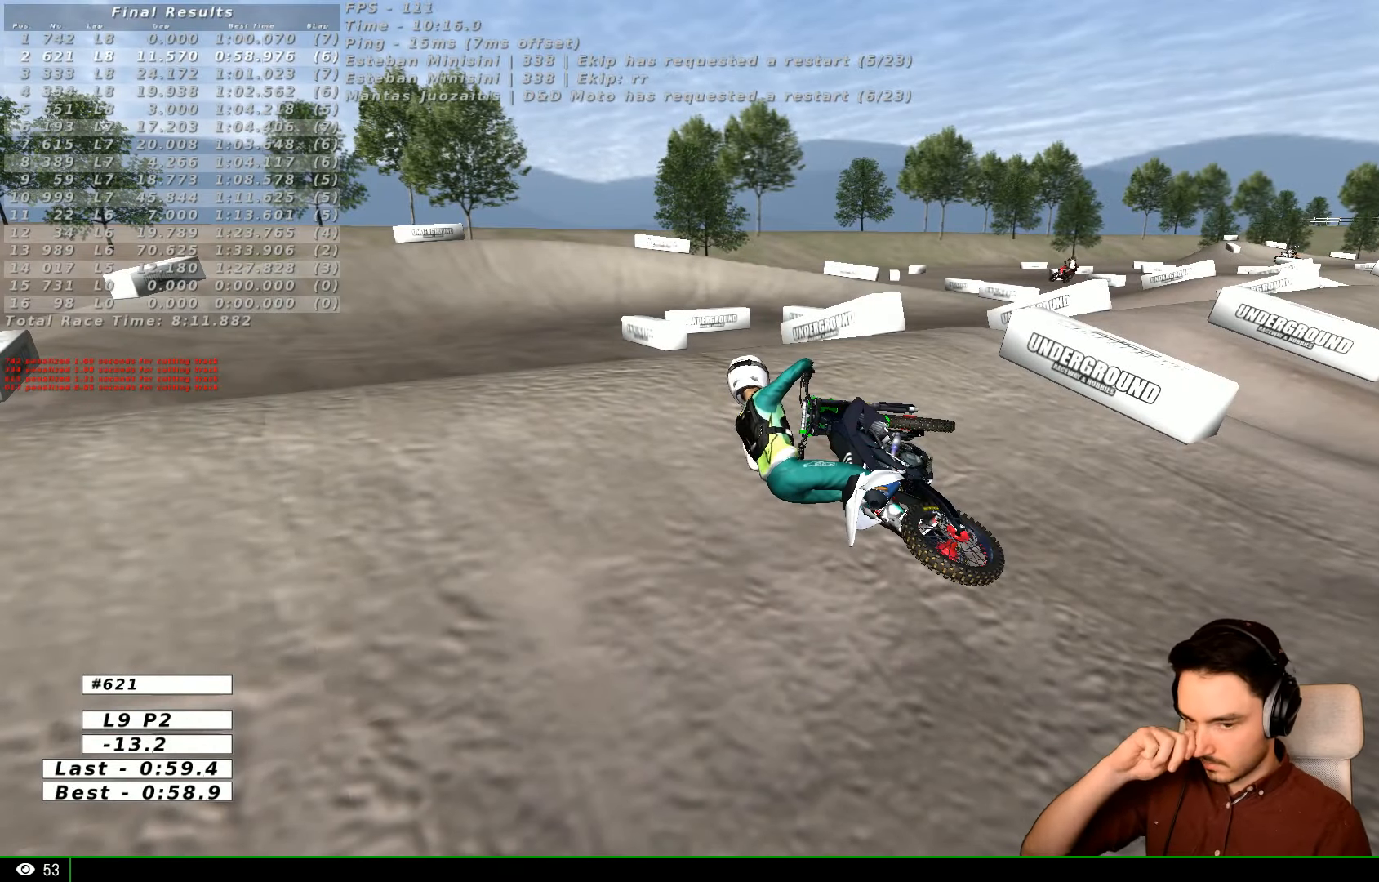
{"dt_ms": 500, "buttons": [], "left_stick": "center", "right_stick": "center", "events": []}